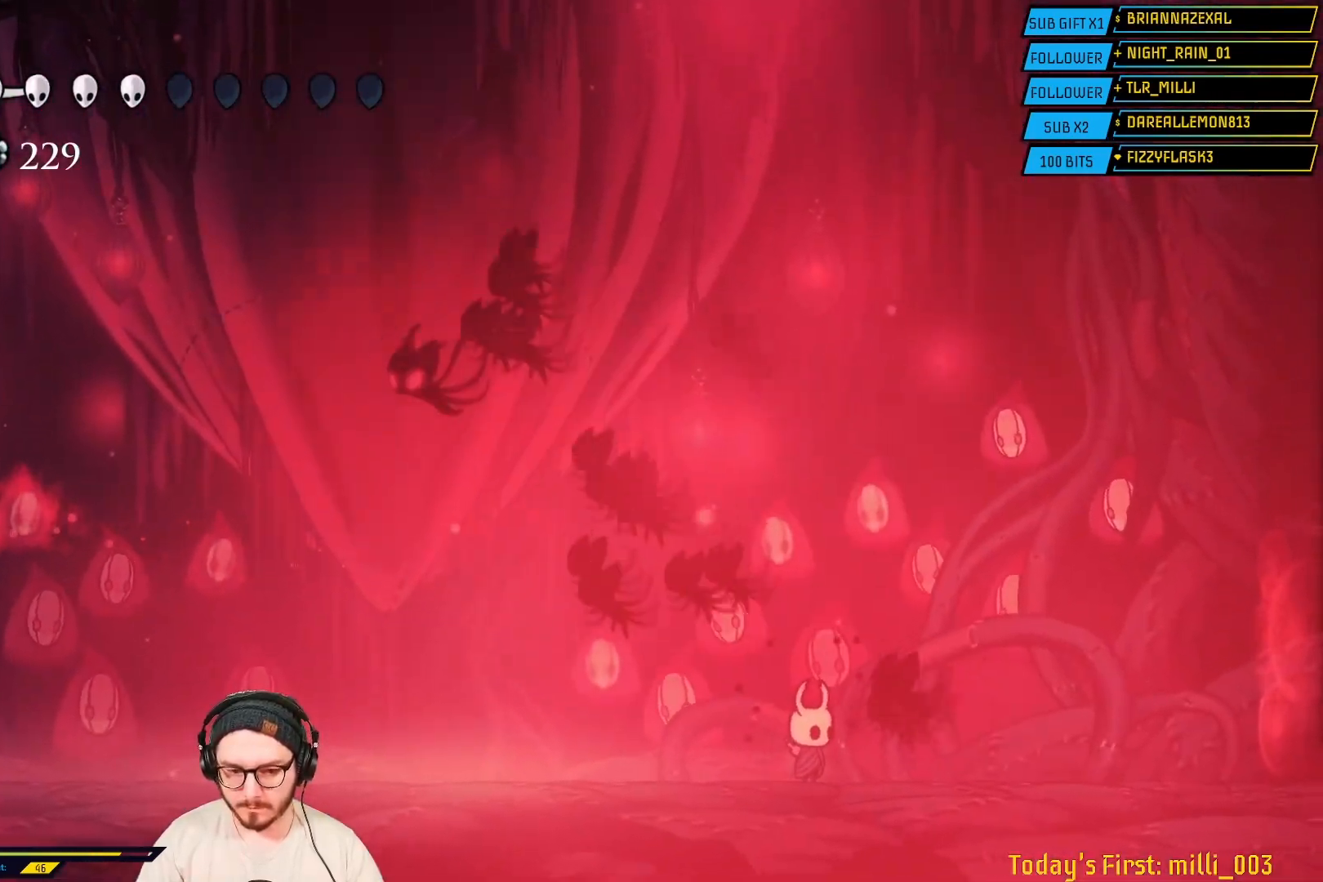
Gameplay with a controller (Xbox layout); each line is a JSON object with the inputs held at the frame after it. "events" lists button and stick changes between this image and that frame as [ms after this image, input, new state], when the widget could be followed in between.
{"buttons": ["B"], "left_stick": "center", "right_stick": "center", "events": []}
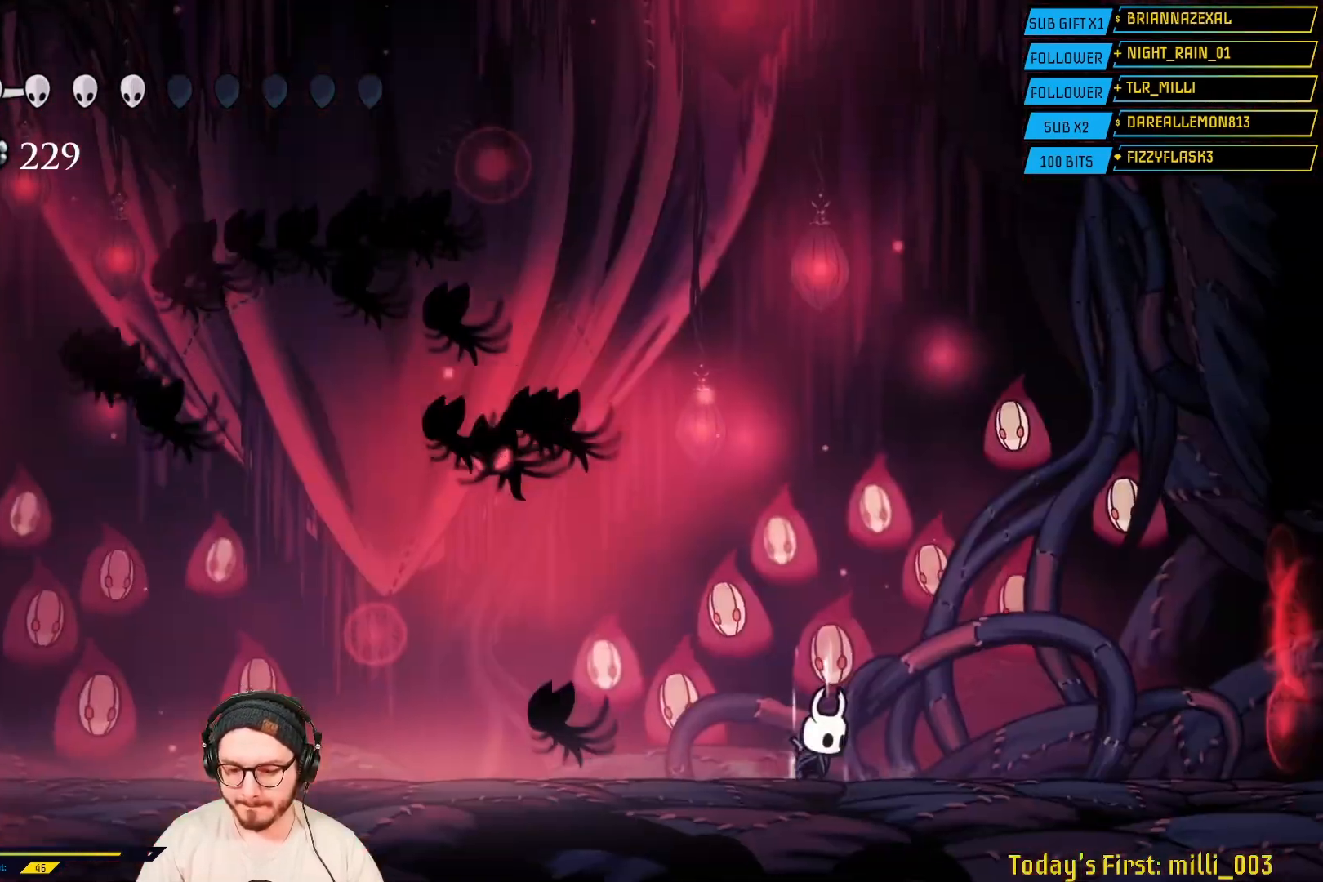
{"buttons": ["B"], "left_stick": "center", "right_stick": "center", "events": [[200, "L2", "down"], [317, "L2", "up"]]}
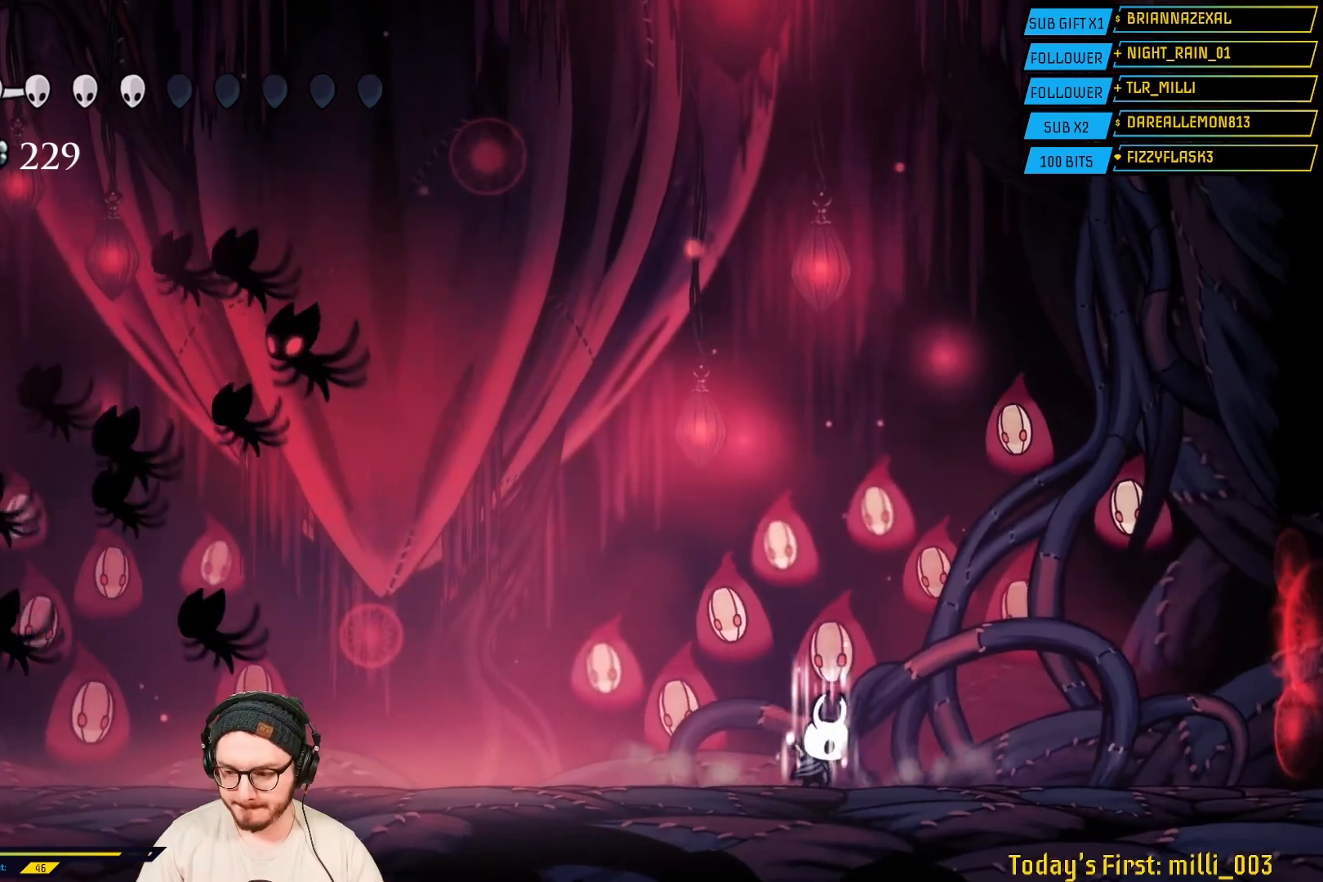
{"buttons": ["B", "L2"], "left_stick": "center", "right_stick": "center", "events": [[250, "L2", "down"]]}
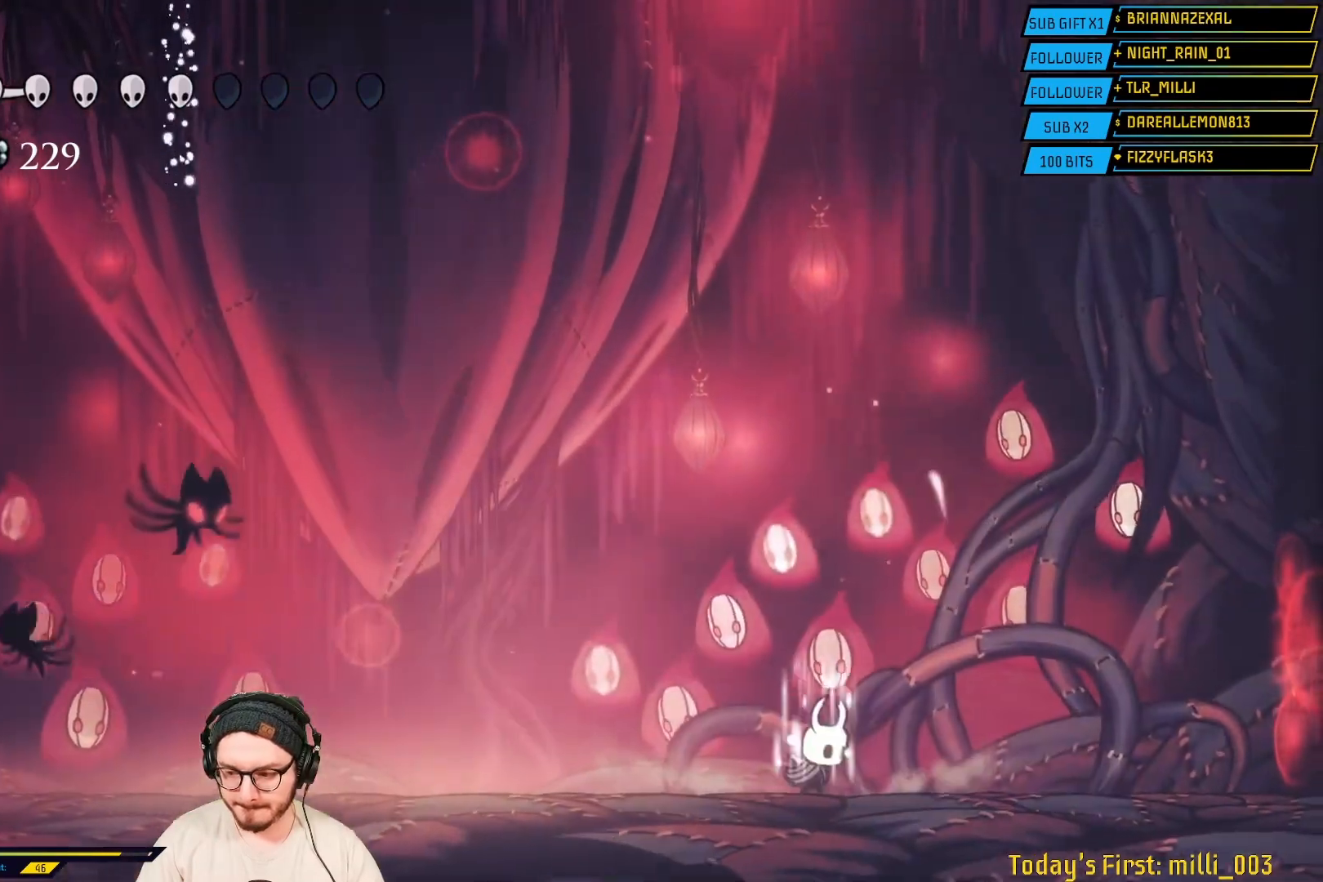
{"buttons": ["B"], "left_stick": "center", "right_stick": "center", "events": [[100, "L2", "up"], [200, "L2", "down"], [283, "L2", "up"]]}
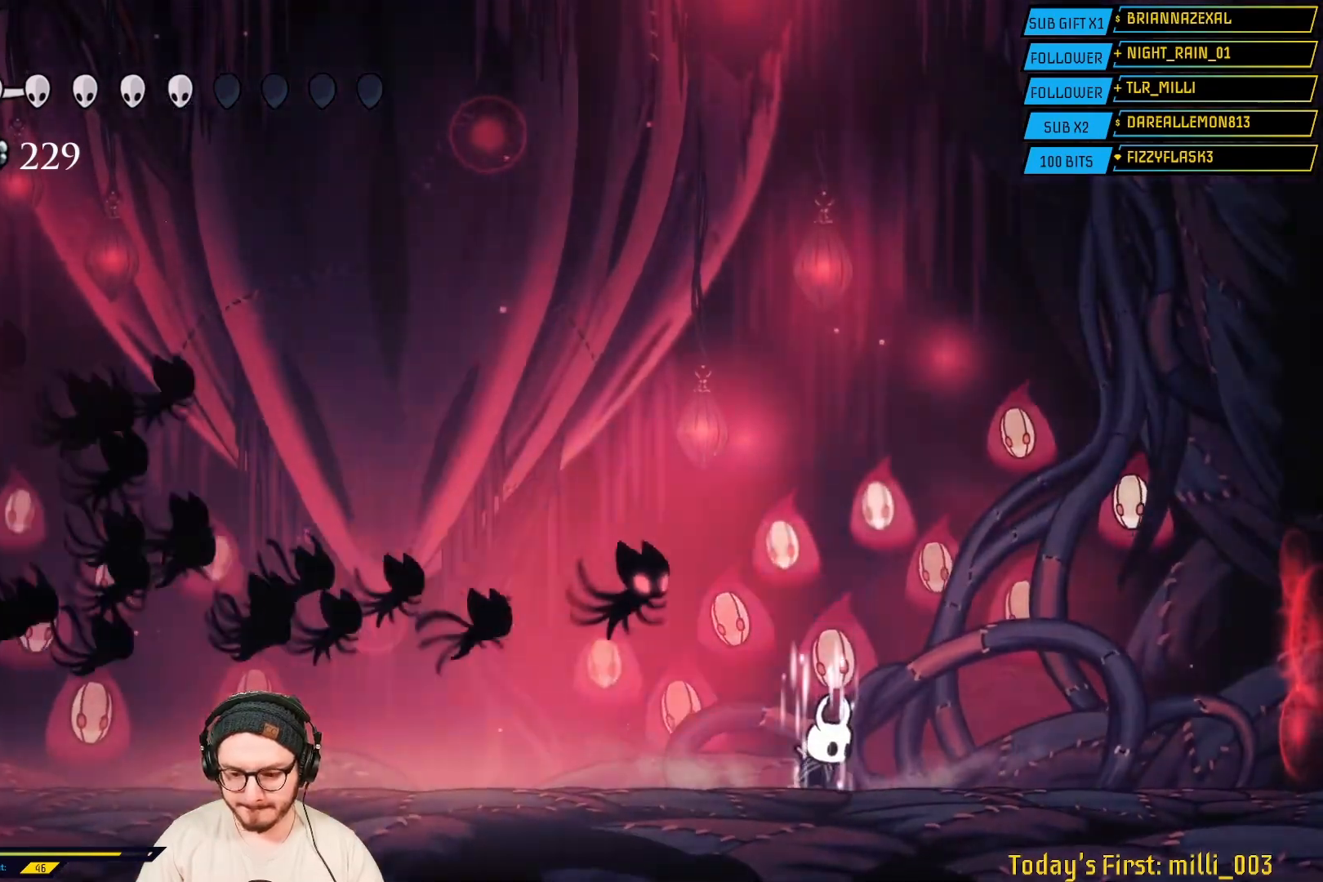
{"buttons": ["B", "L2"], "left_stick": "center", "right_stick": "center", "events": [[233, "L2", "down"]]}
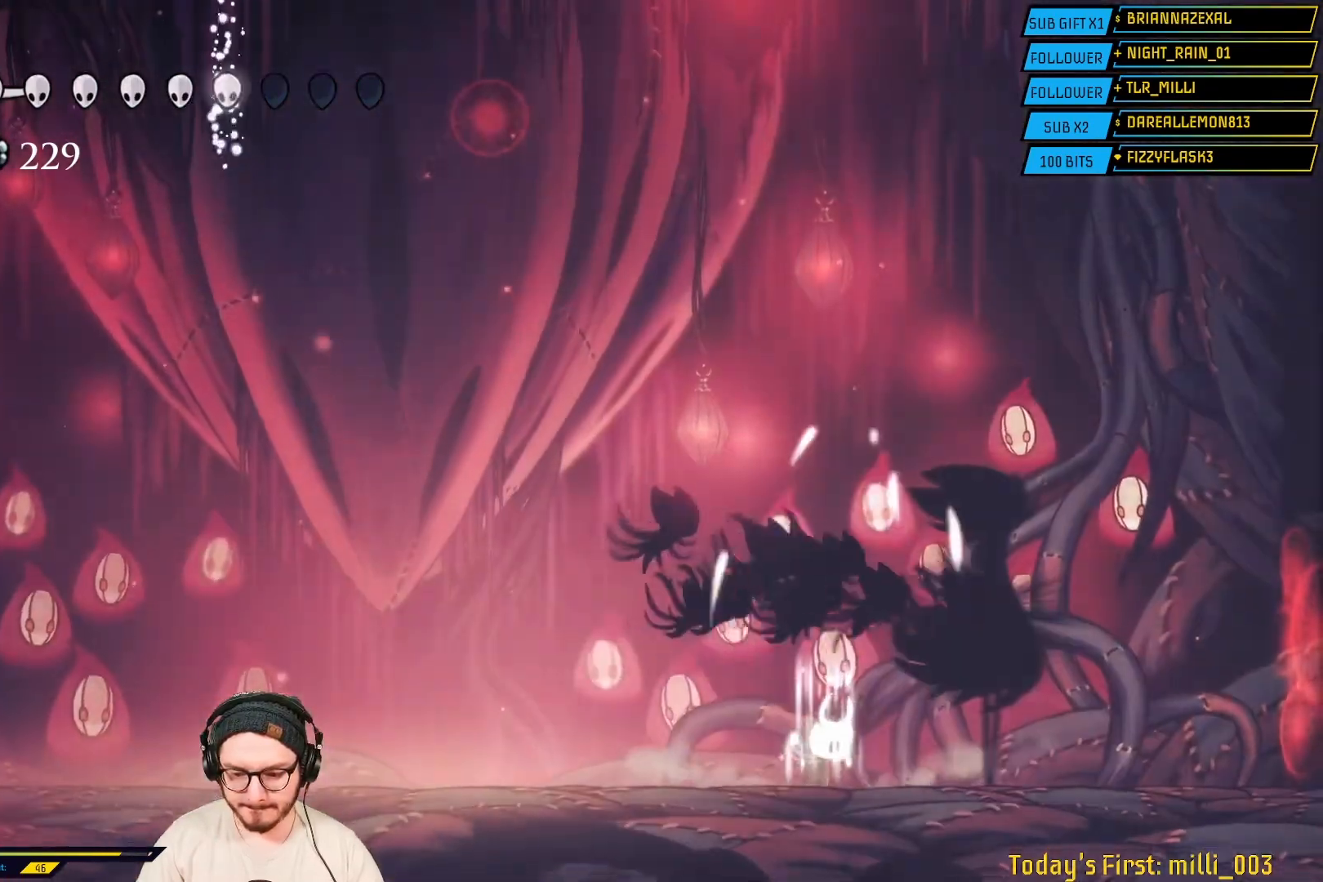
{"buttons": [], "left_stick": "left", "right_stick": "center", "events": [[133, "B", "up"], [167, "L2", "up"], [267, "left_stick", "left"]]}
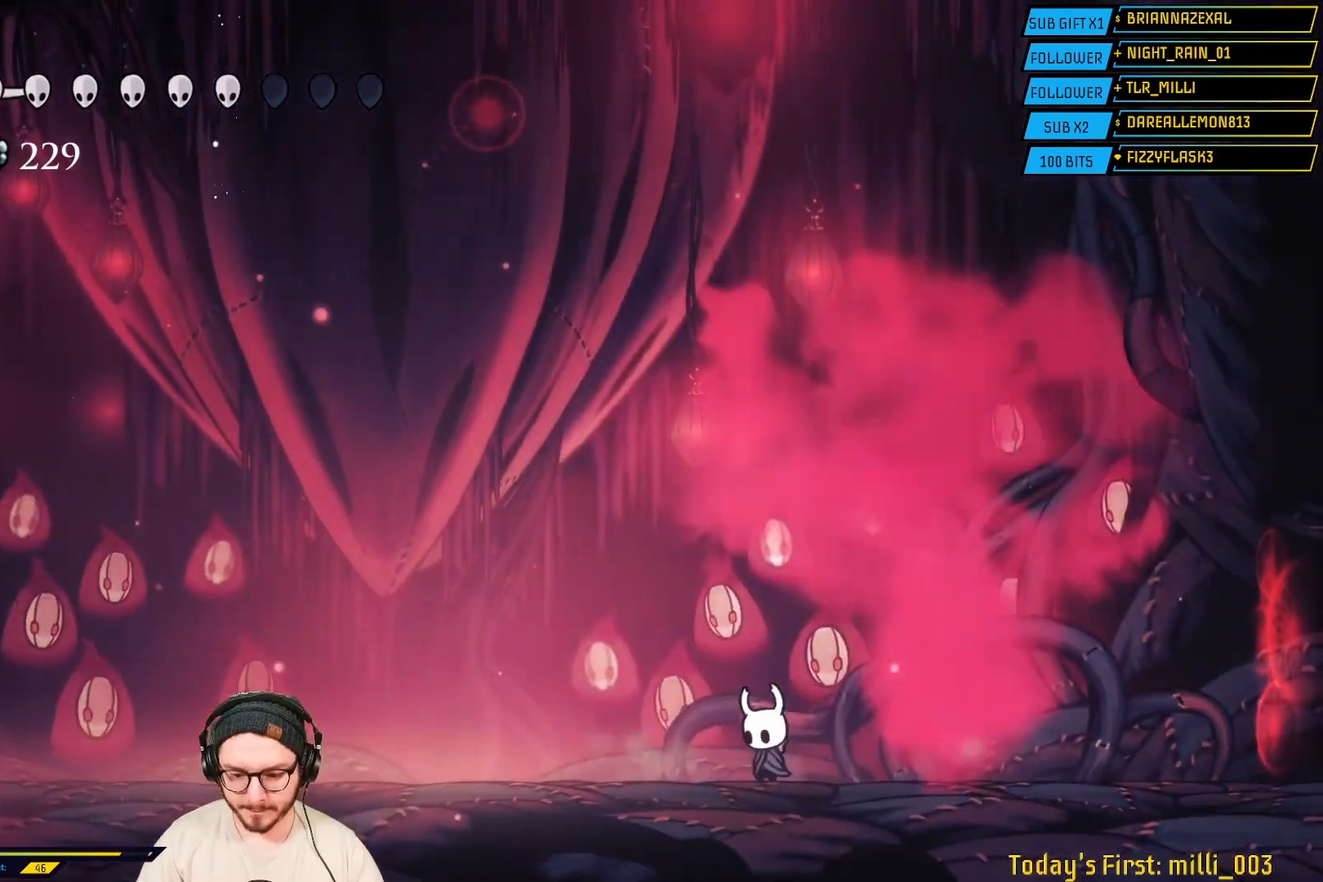
{"buttons": [], "left_stick": "center", "right_stick": "center", "events": [[67, "left_stick", "center"], [117, "left_stick", "right"], [217, "left_stick", "center"], [317, "left_stick", "left"], [383, "left_stick", "center"]]}
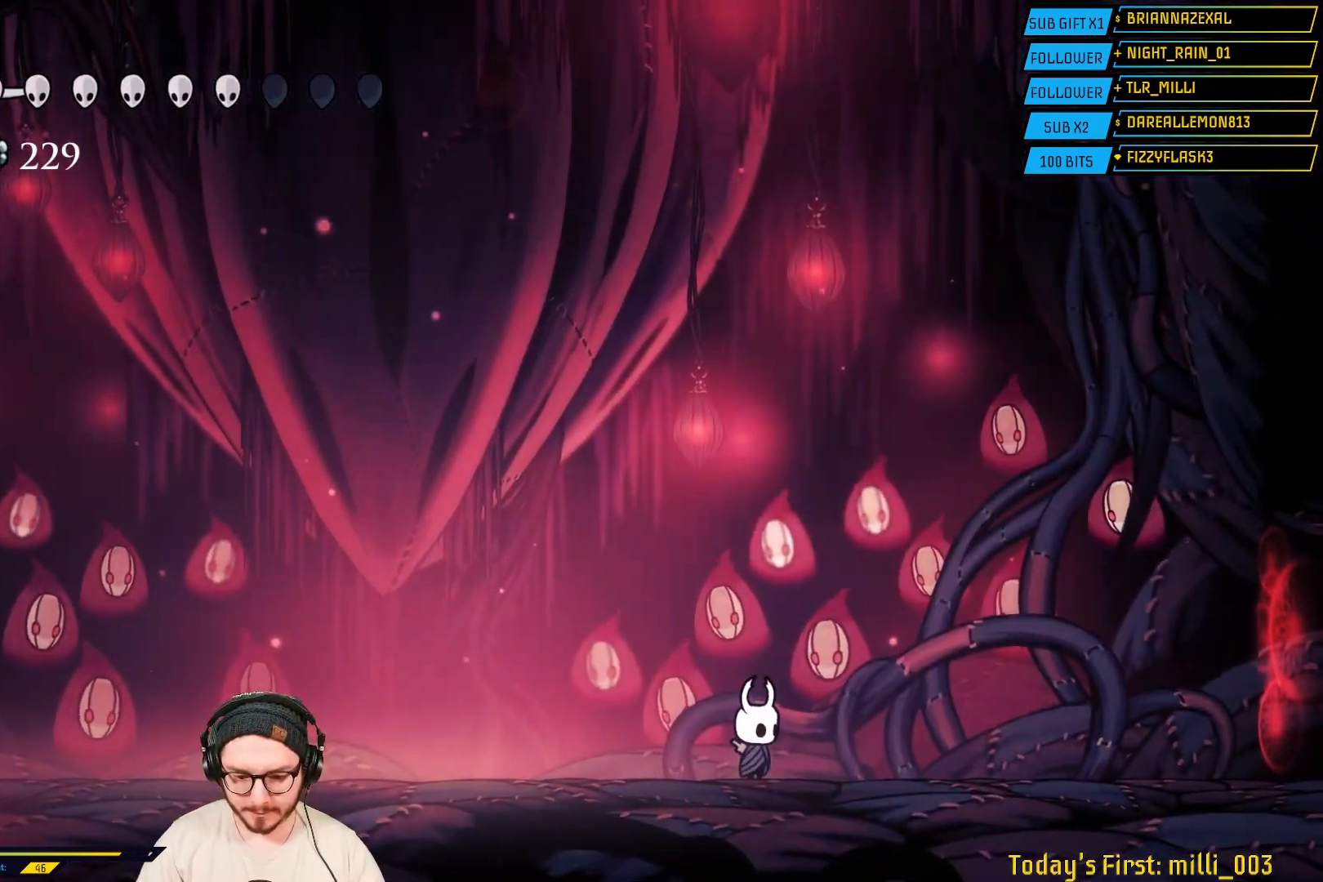
{"buttons": [], "left_stick": "center", "right_stick": "center", "events": [[200, "left_stick", "left"], [350, "left_stick", "center"]]}
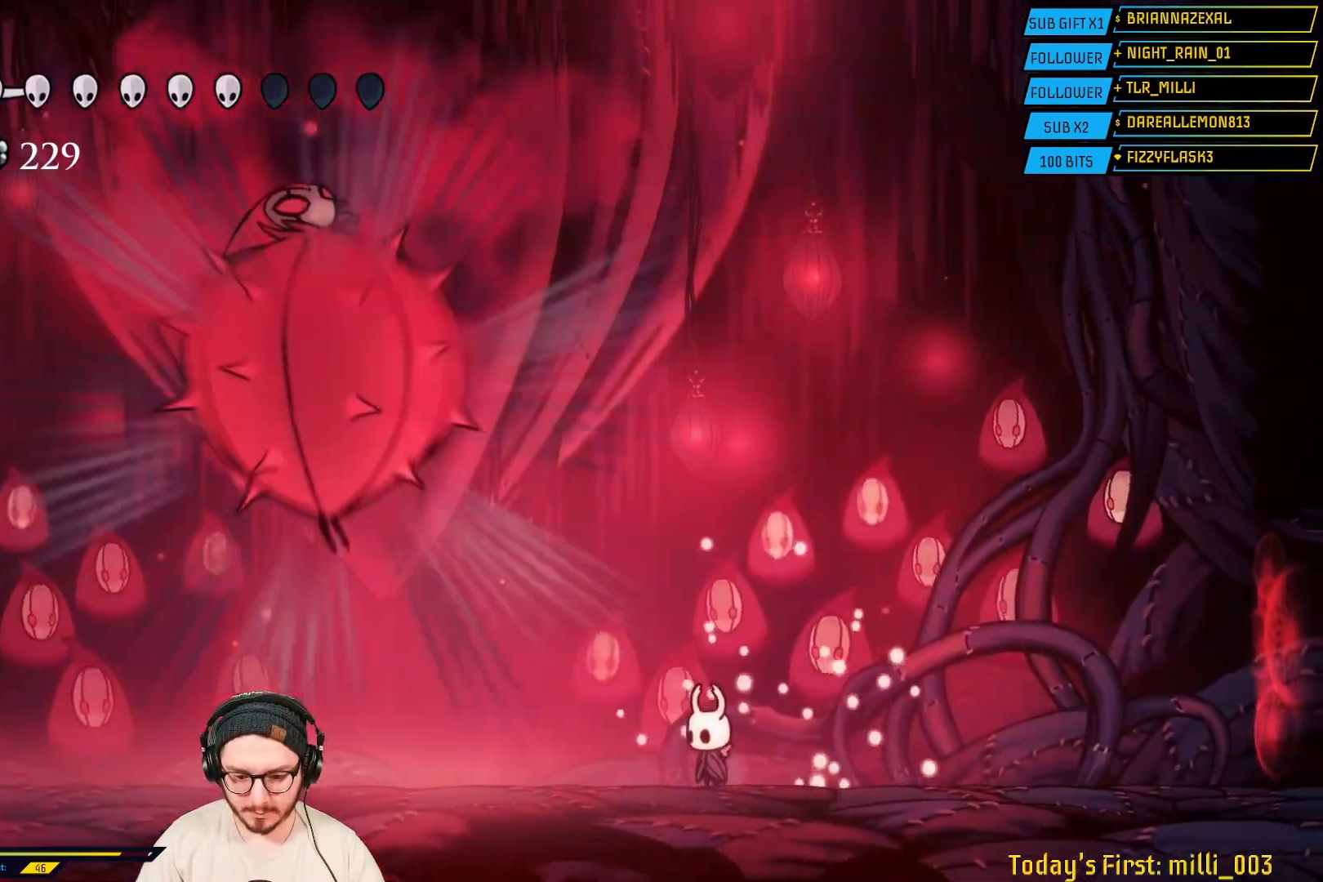
{"buttons": [], "left_stick": "right", "right_stick": "center", "events": [[233, "left_stick", "left"], [467, "left_stick", "right"]]}
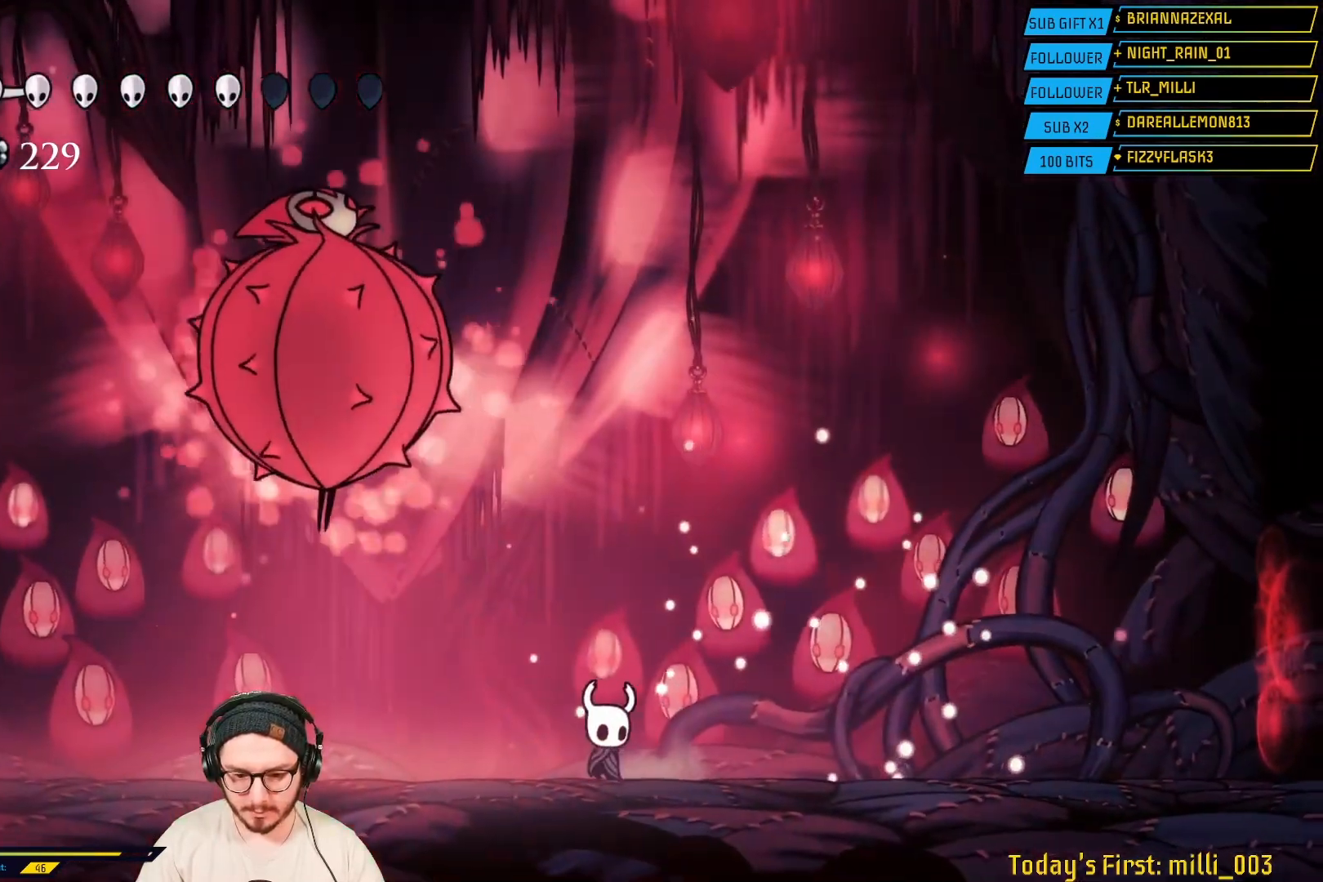
{"buttons": [], "left_stick": "right", "right_stick": "center", "events": []}
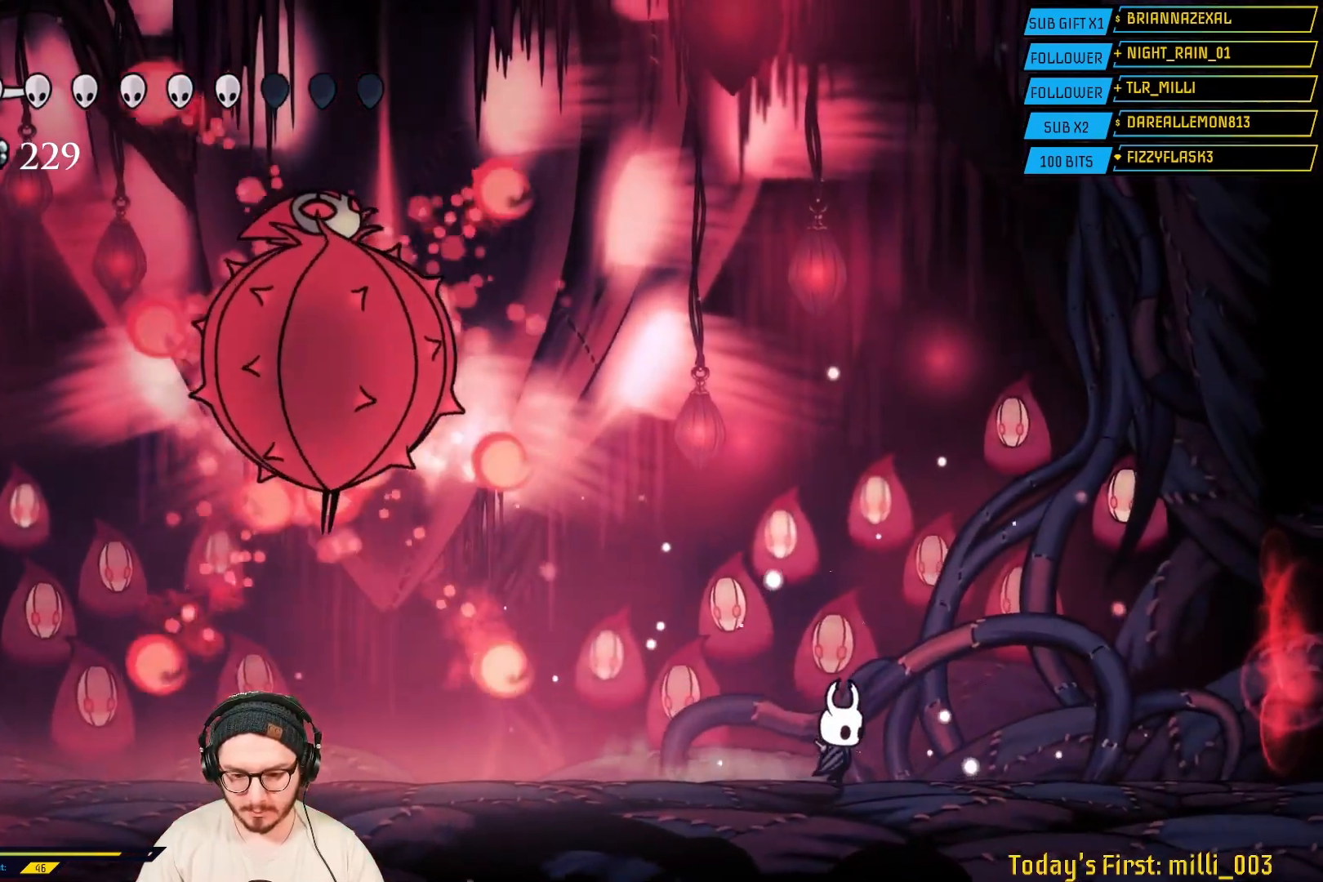
{"buttons": ["A"], "left_stick": "right", "right_stick": "center", "events": [[467, "A", "down"]]}
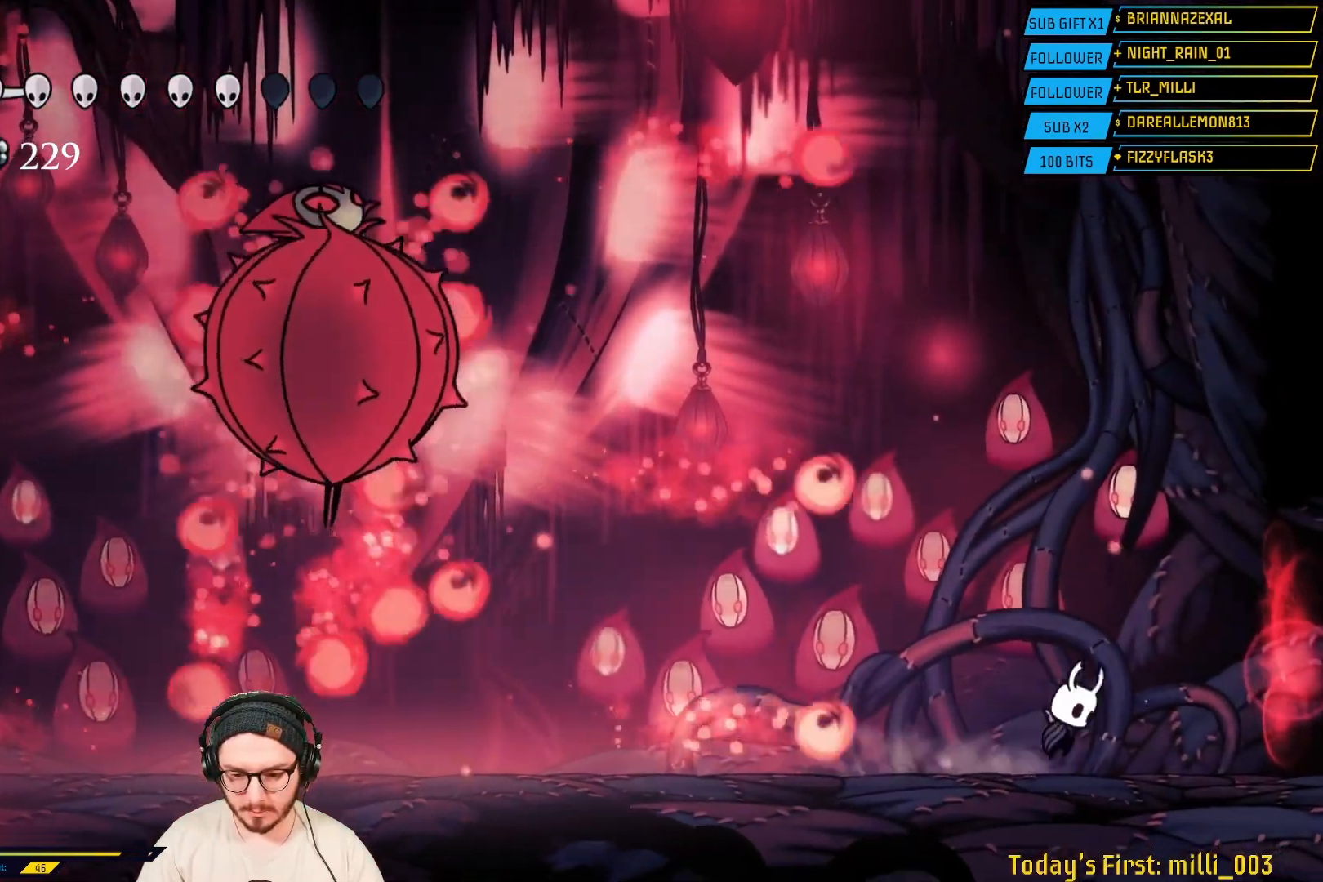
{"buttons": [], "left_stick": "center", "right_stick": "center", "events": [[50, "left_stick", "left"], [150, "A", "up"], [217, "left_stick", "center"], [300, "left_stick", "right"], [433, "left_stick", "center"]]}
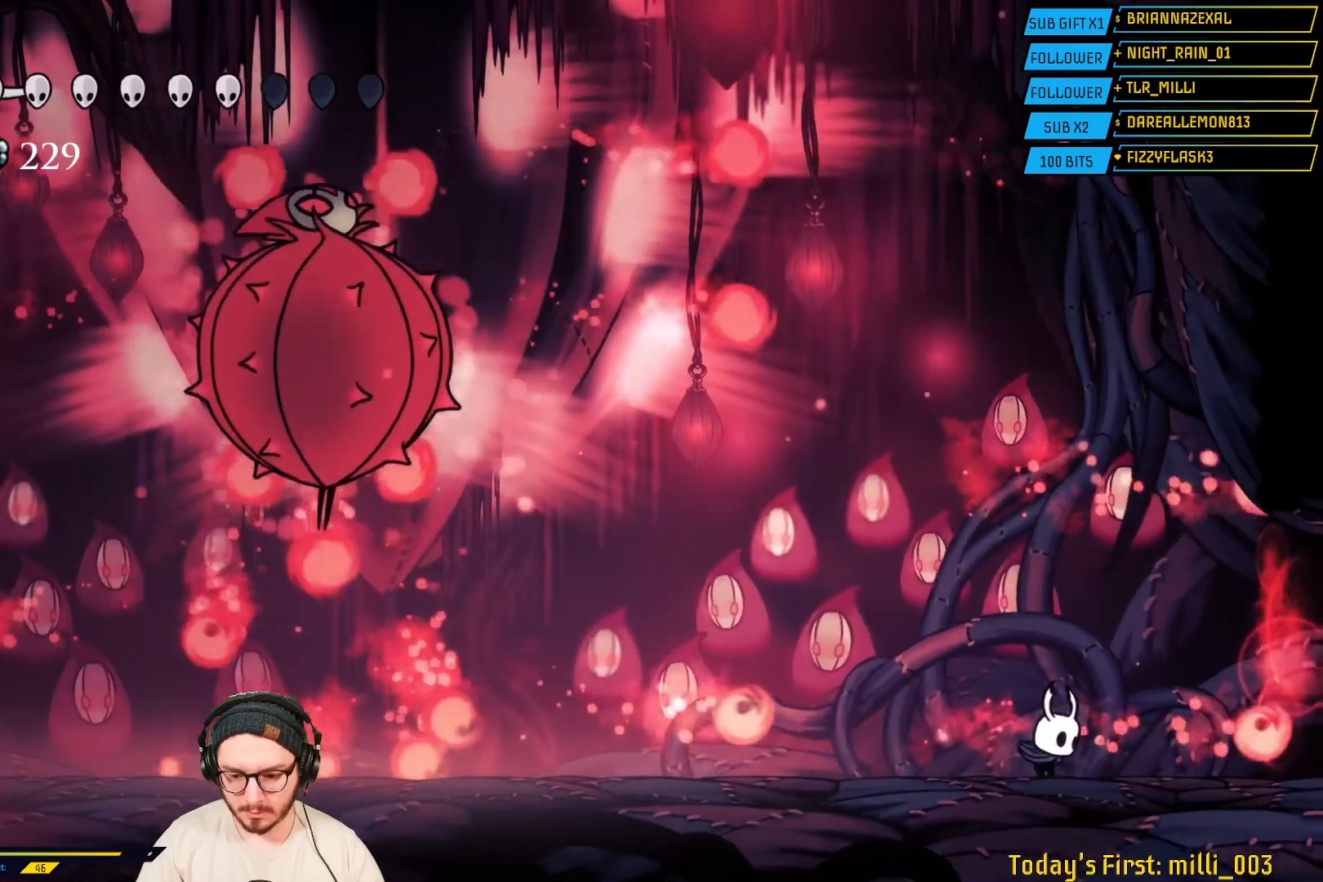
{"buttons": [], "left_stick": "center", "right_stick": "center", "events": [[83, "A", "down"], [133, "left_stick", "left"], [250, "A", "up"], [283, "left_stick", "center"]]}
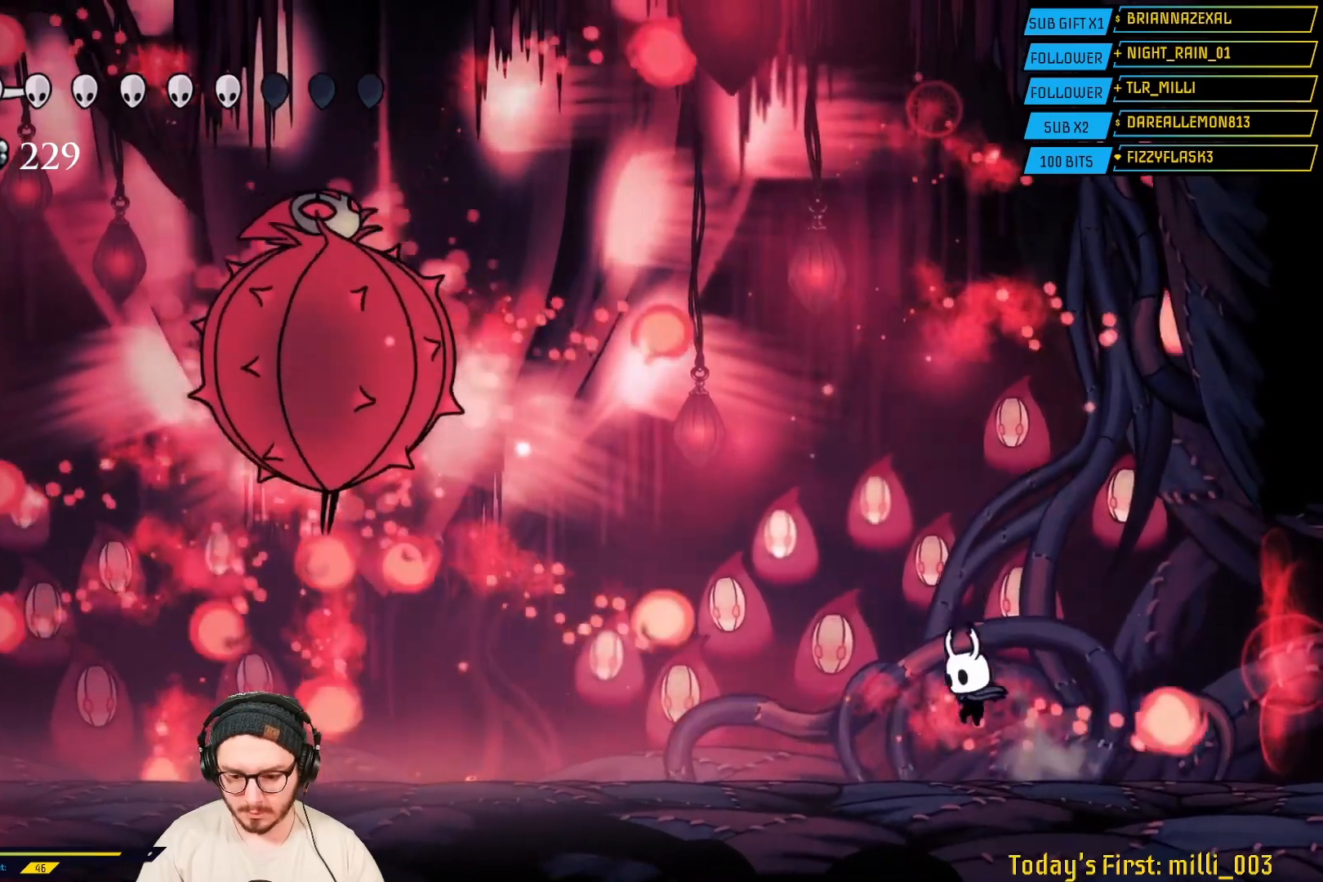
{"buttons": [], "left_stick": "center", "right_stick": "center", "events": [[250, "L2", "down"], [333, "L2", "up"]]}
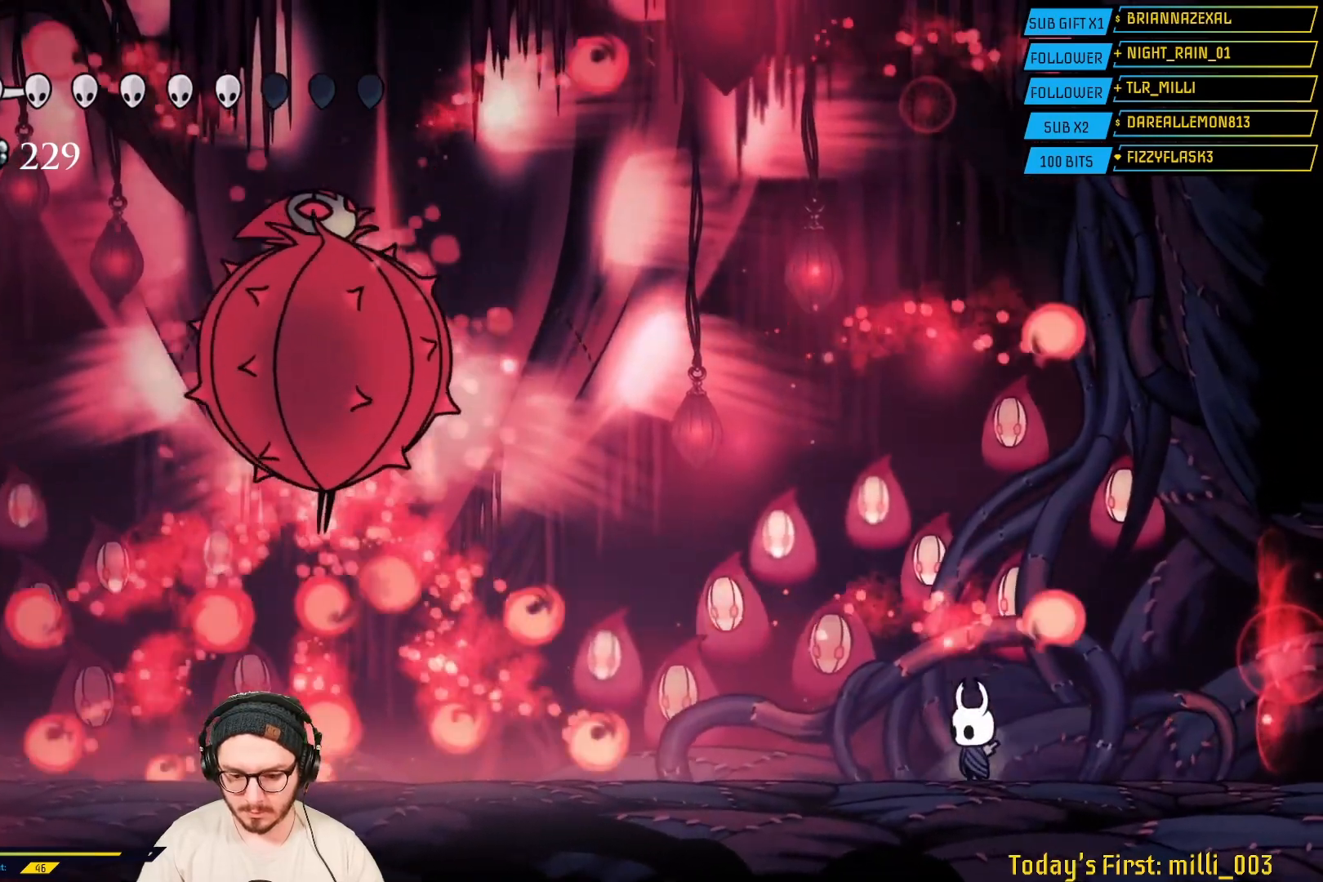
{"buttons": [], "left_stick": "left", "right_stick": "center", "events": [[167, "A", "down"], [433, "left_stick", "left"], [467, "A", "up"]]}
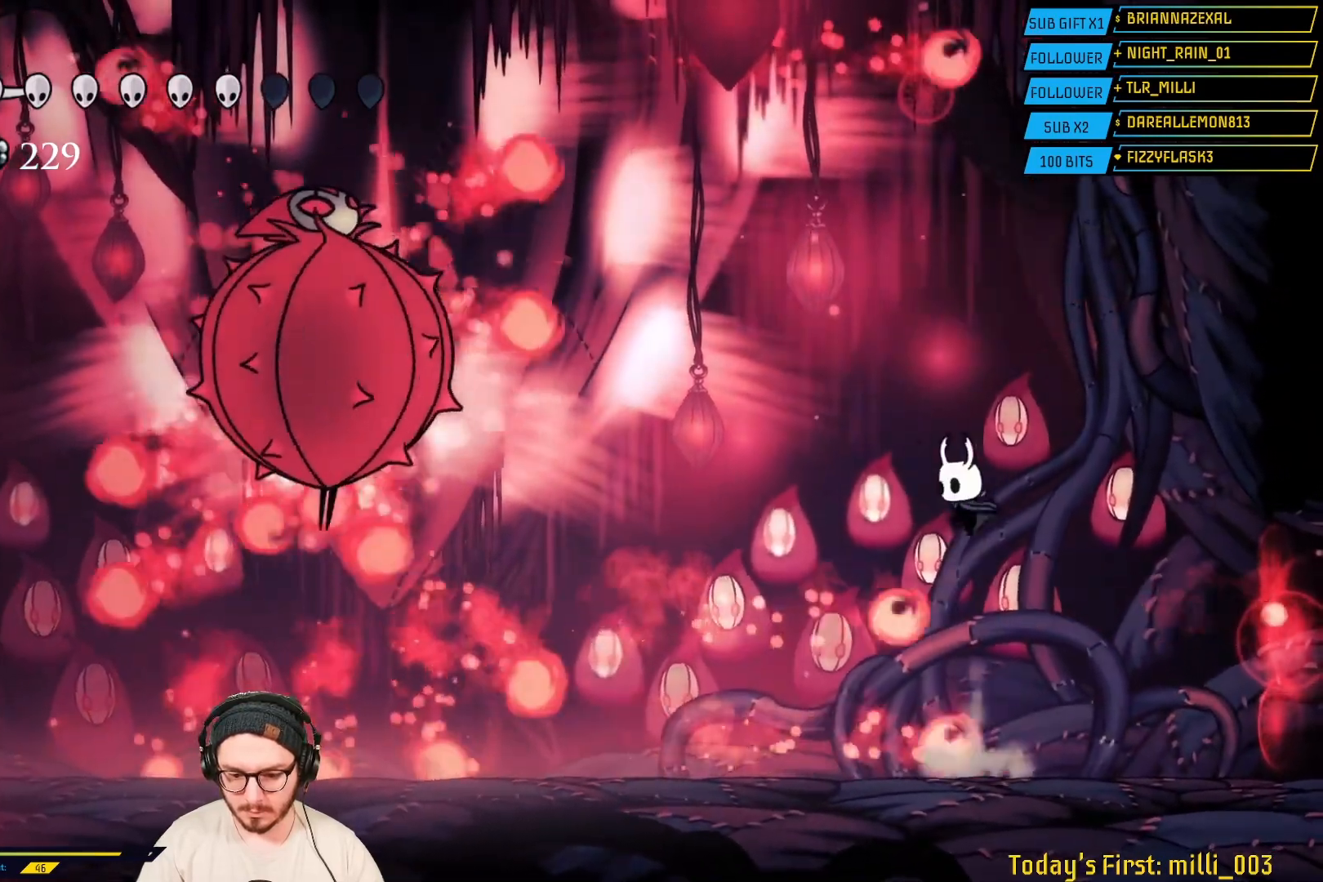
{"buttons": ["A"], "left_stick": "center", "right_stick": "center", "events": [[133, "left_stick", "right"], [467, "A", "down"], [467, "left_stick", "center"]]}
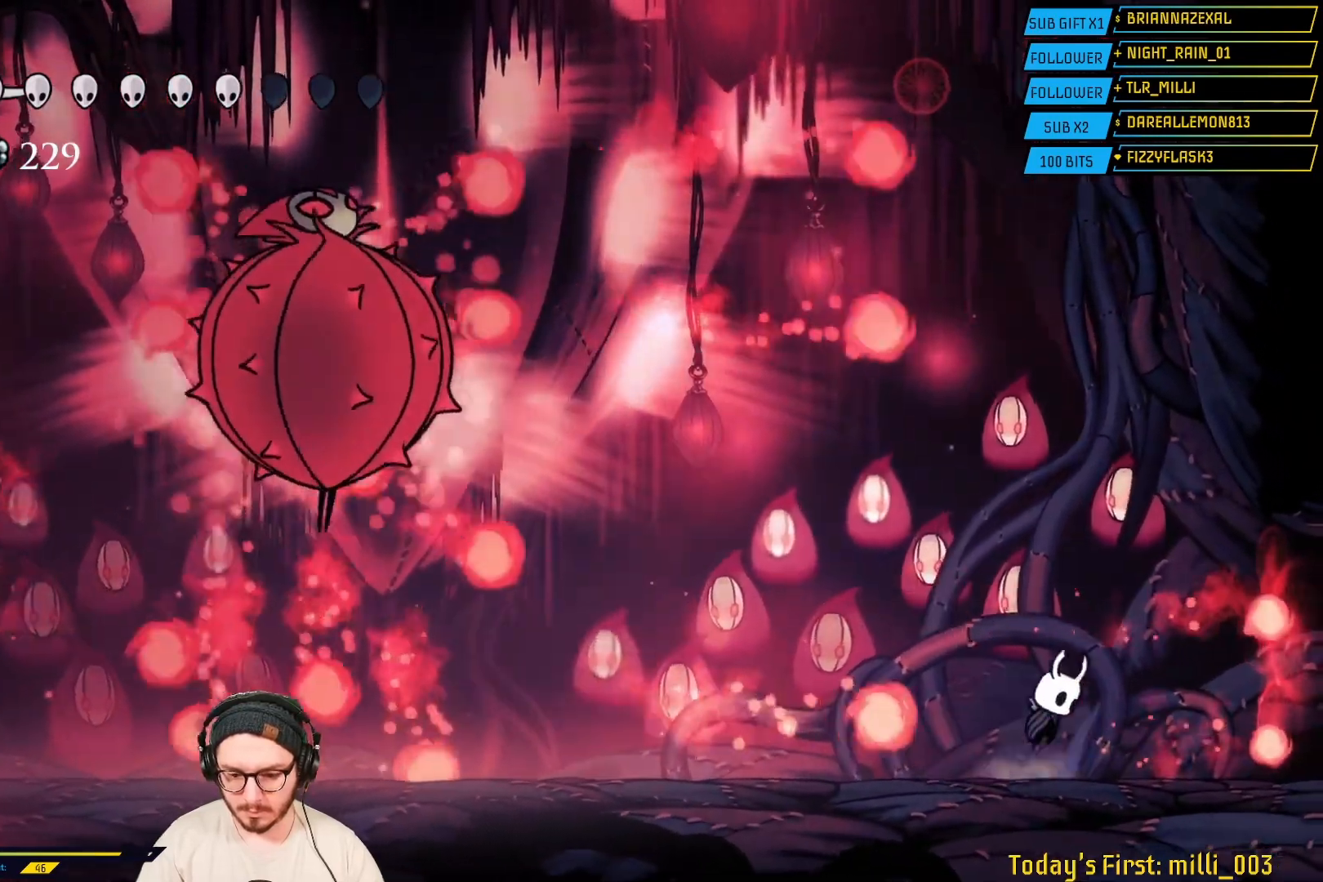
{"buttons": [], "left_stick": "center", "right_stick": "center", "events": [[100, "left_stick", "left"], [133, "A", "up"], [267, "left_stick", "center"], [333, "left_stick", "right"], [433, "left_stick", "center"]]}
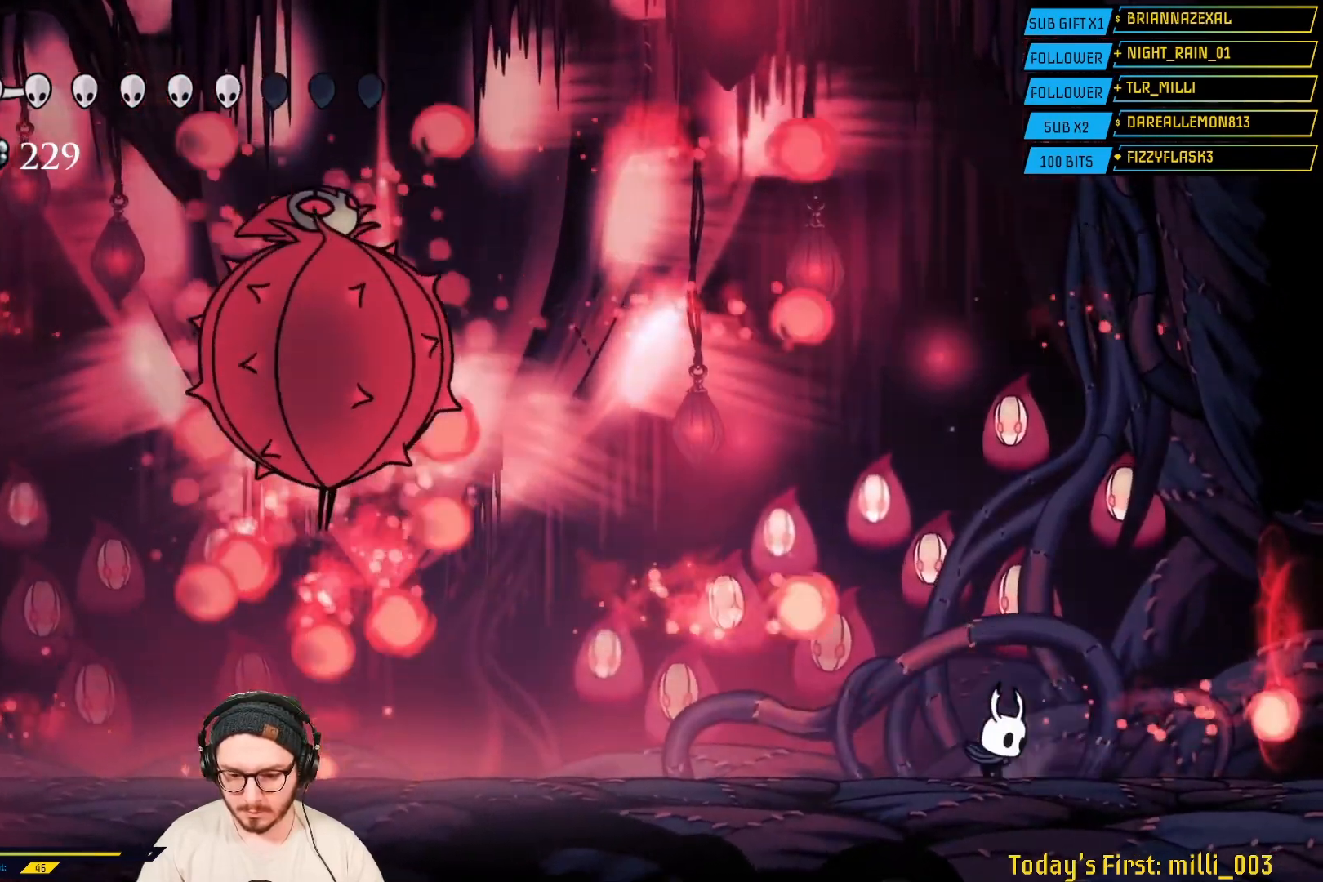
{"buttons": [], "left_stick": "center", "right_stick": "center", "events": []}
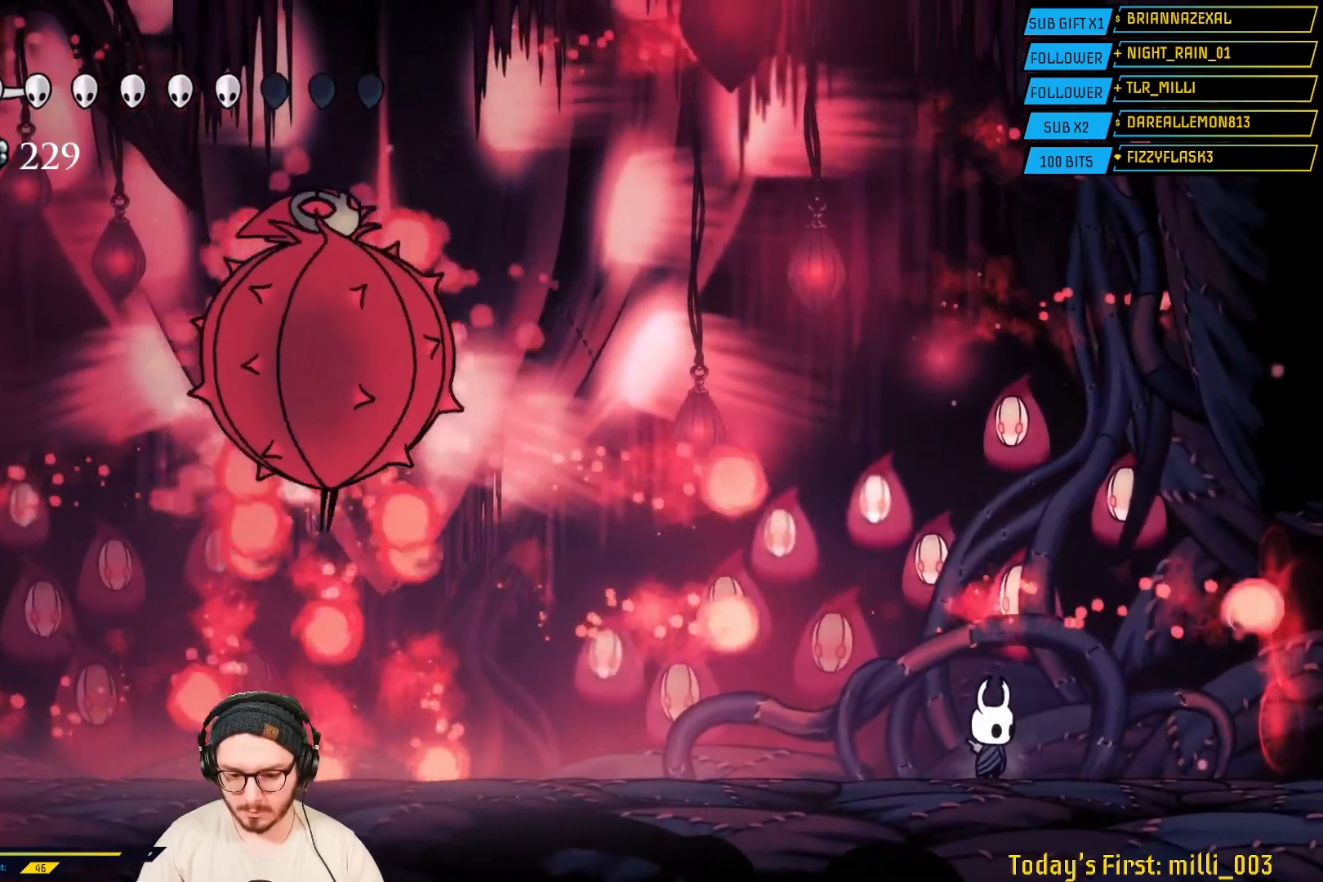
{"buttons": [], "left_stick": "center", "right_stick": "center", "events": [[50, "left_stick", "left"], [233, "left_stick", "center"]]}
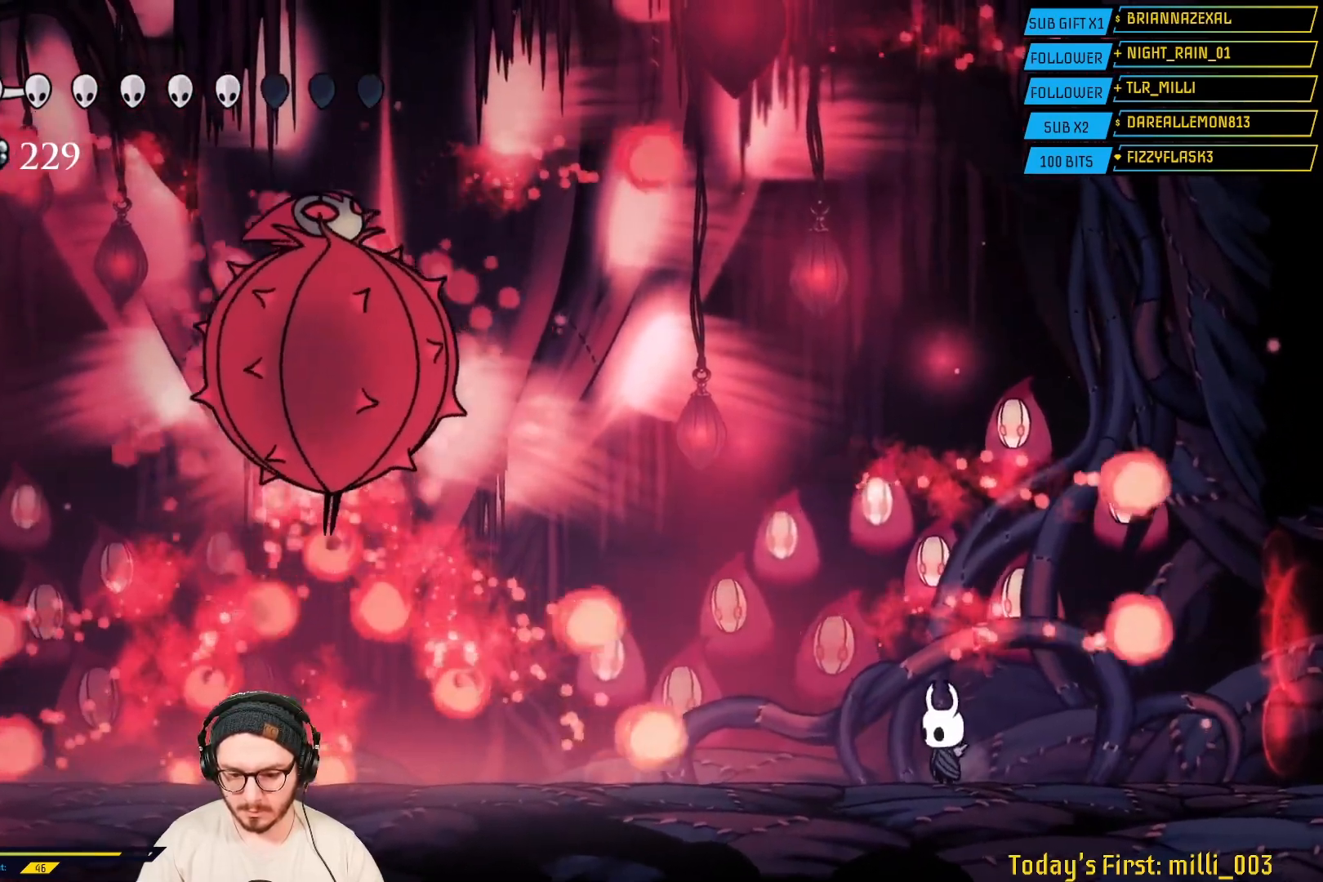
{"buttons": [], "left_stick": "right", "right_stick": "center", "events": [[33, "A", "down"], [100, "left_stick", "left"], [283, "A", "up"], [383, "left_stick", "center"], [433, "left_stick", "right"]]}
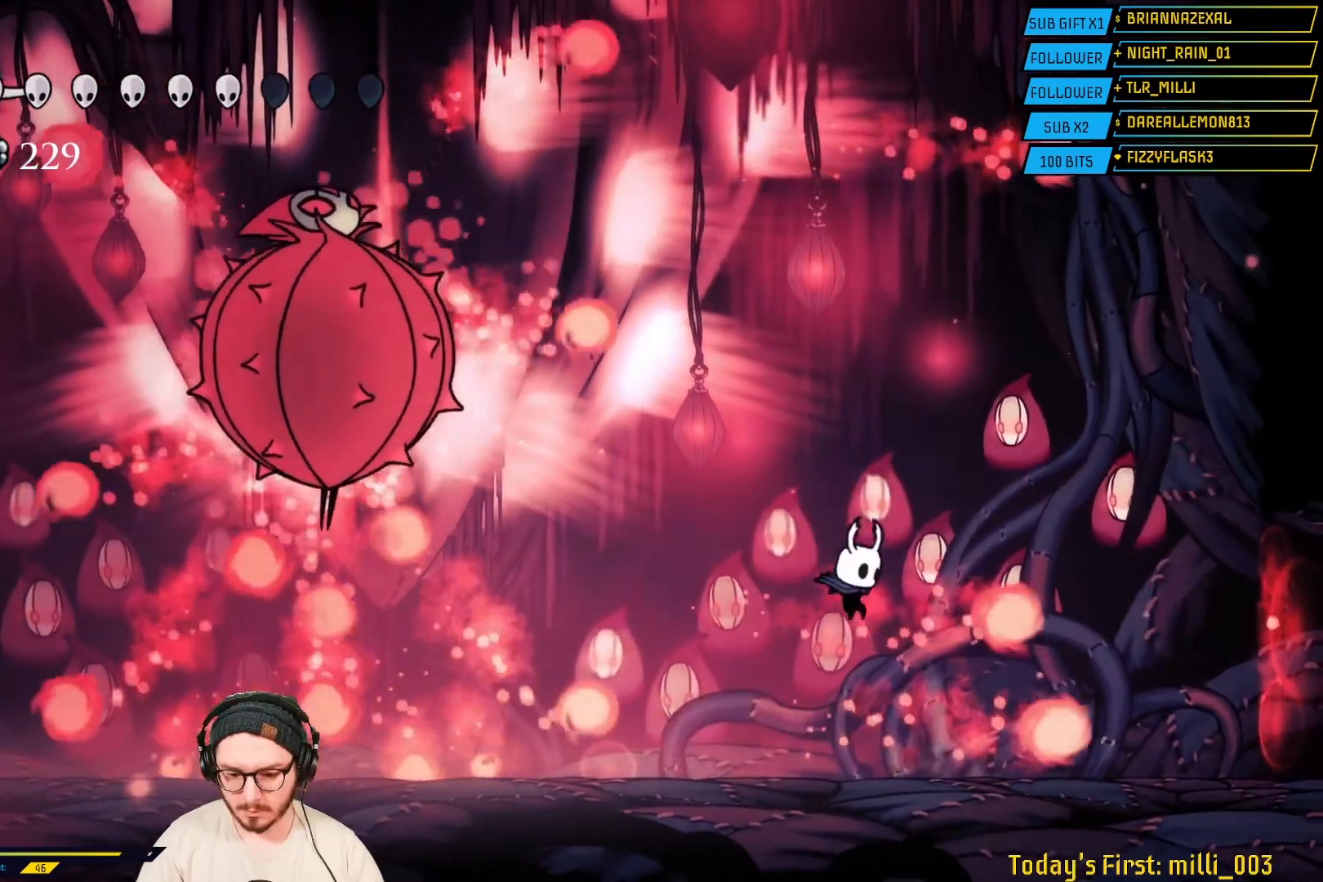
{"buttons": [], "left_stick": "left", "right_stick": "center", "events": [[217, "left_stick", "center"], [250, "A", "down"], [367, "left_stick", "left"], [433, "A", "up"]]}
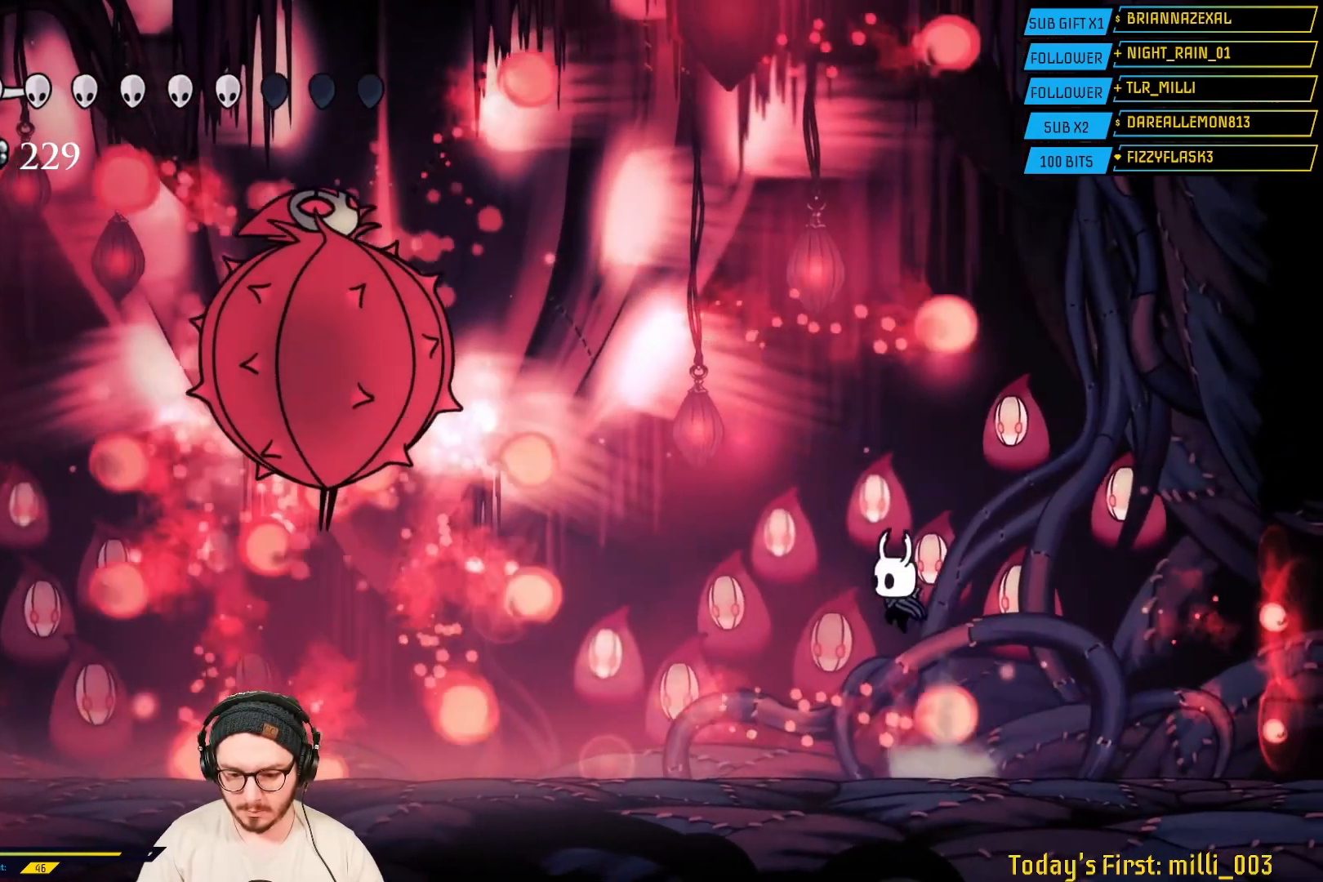
{"buttons": ["L2"], "left_stick": "center", "right_stick": "center", "events": [[50, "left_stick", "center"], [100, "left_stick", "right"], [267, "left_stick", "center"], [467, "L2", "down"]]}
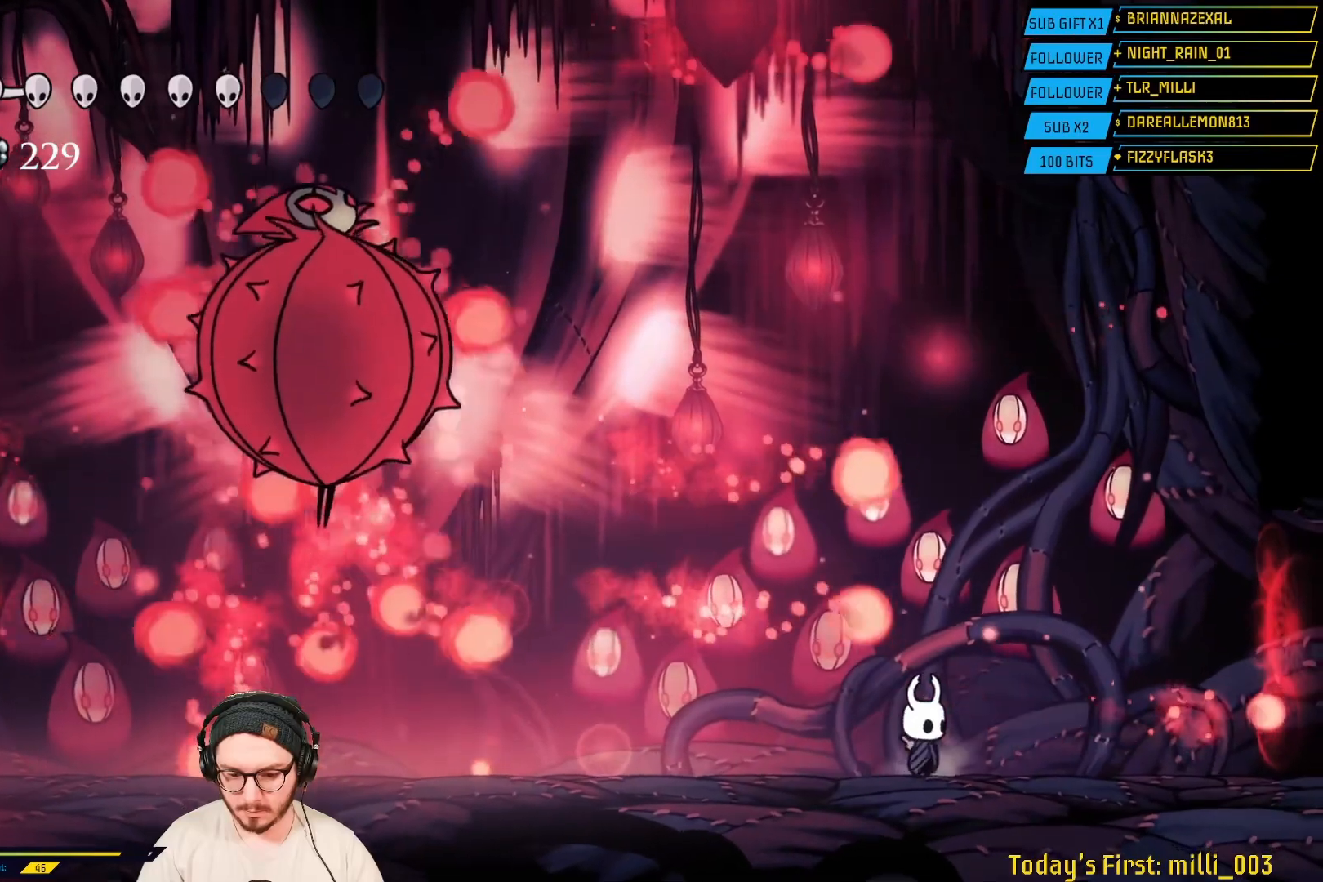
{"buttons": [], "left_stick": "left", "right_stick": "center", "events": [[100, "L2", "up"], [317, "A", "down"], [350, "left_stick", "left"], [500, "A", "up"]]}
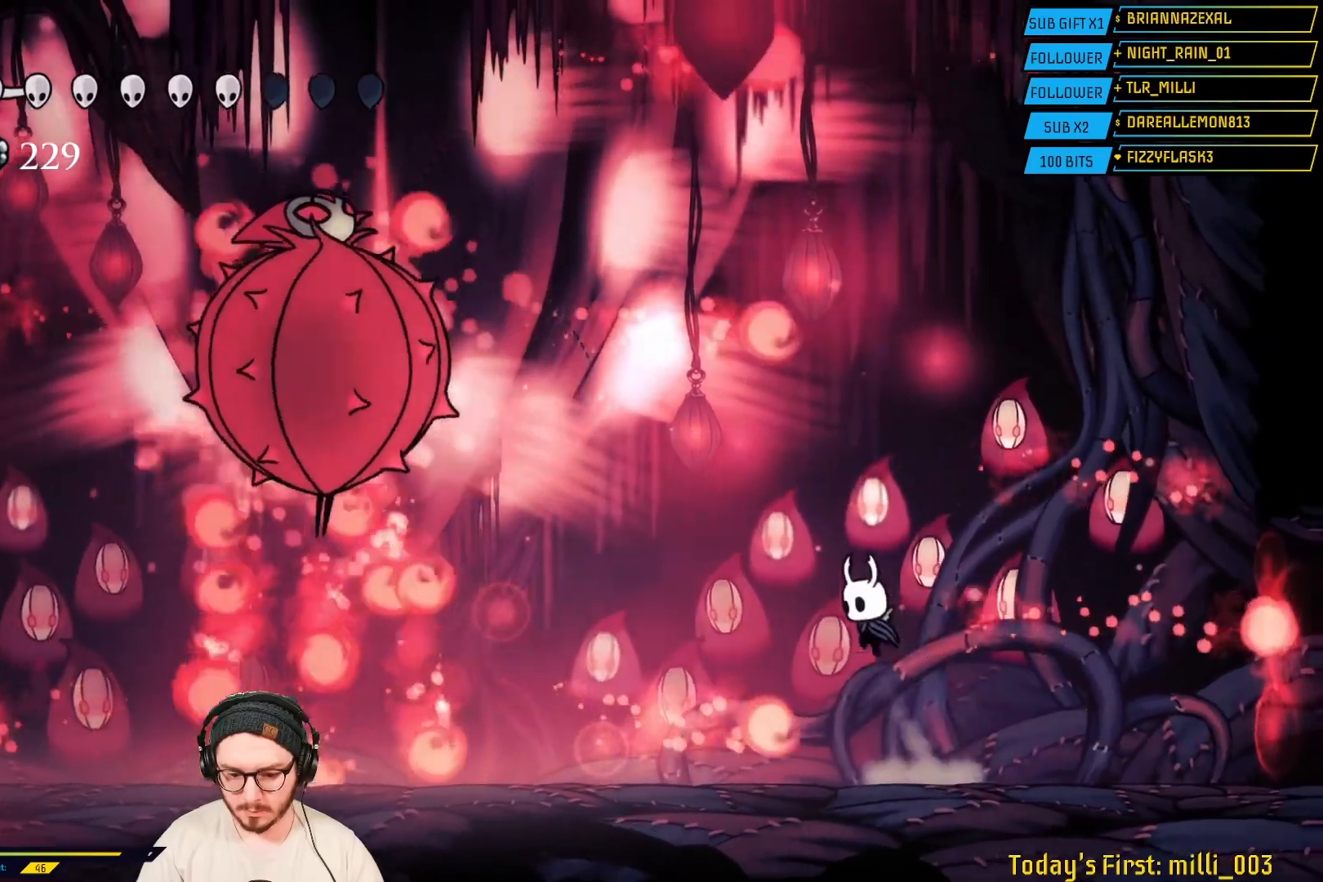
{"buttons": ["A"], "left_stick": "center", "right_stick": "center", "events": [[83, "left_stick", "center"], [150, "left_stick", "right"], [267, "left_stick", "center"], [500, "A", "down"]]}
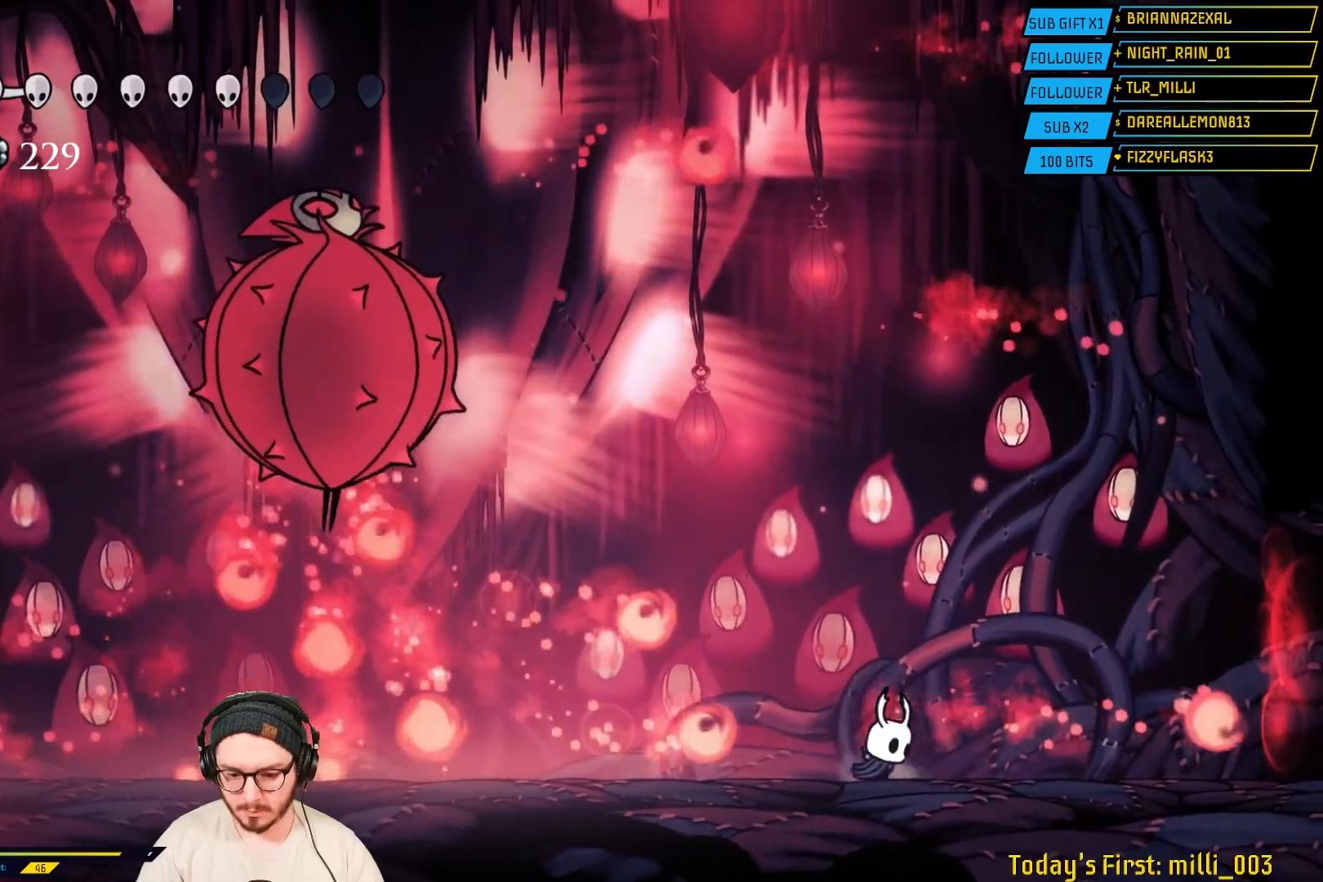
{"buttons": [], "left_stick": "center", "right_stick": "center", "events": [[33, "left_stick", "right"], [117, "left_stick", "center"], [267, "A", "up"], [317, "left_stick", "left"], [483, "left_stick", "center"]]}
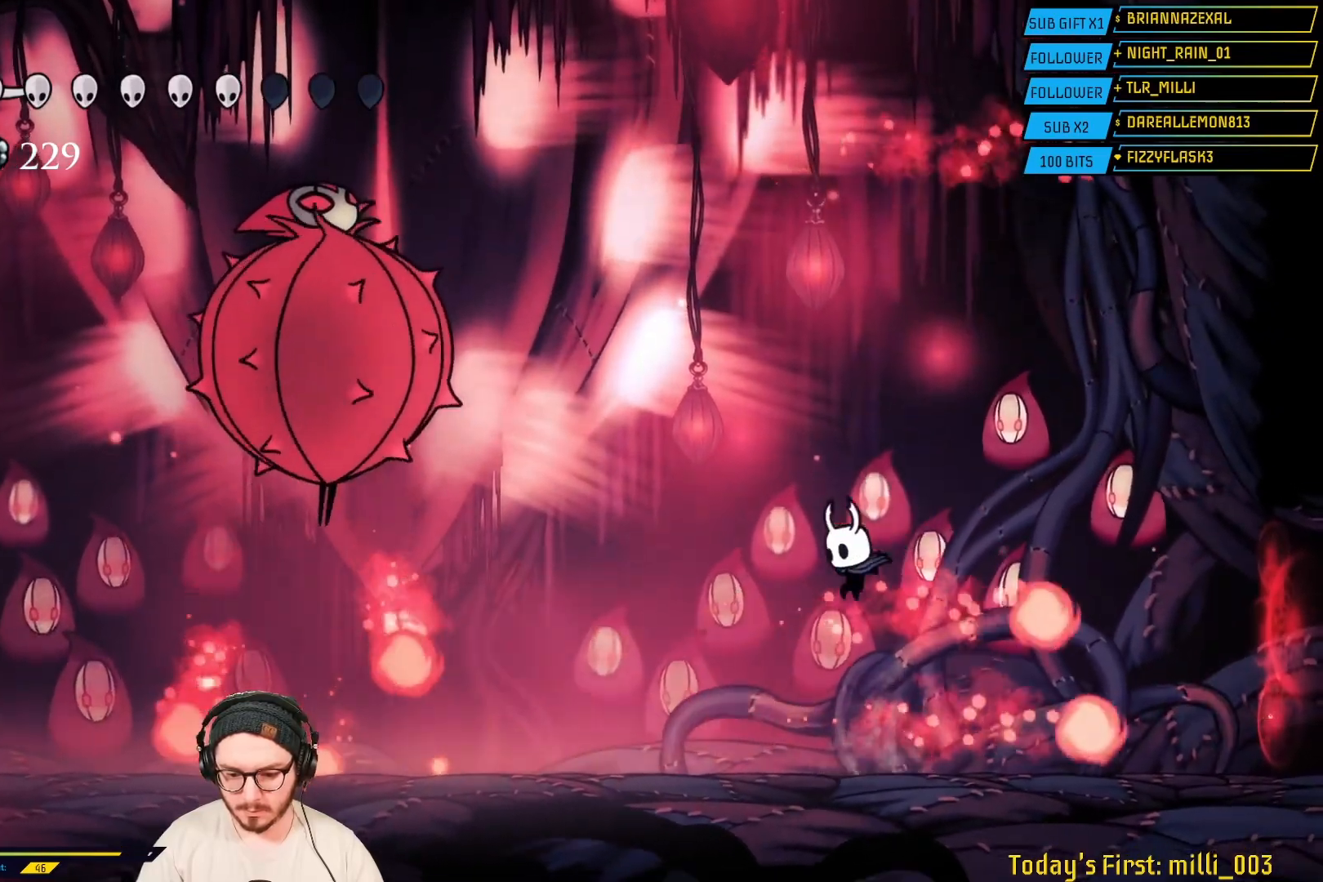
{"buttons": [], "left_stick": "center", "right_stick": "center", "events": []}
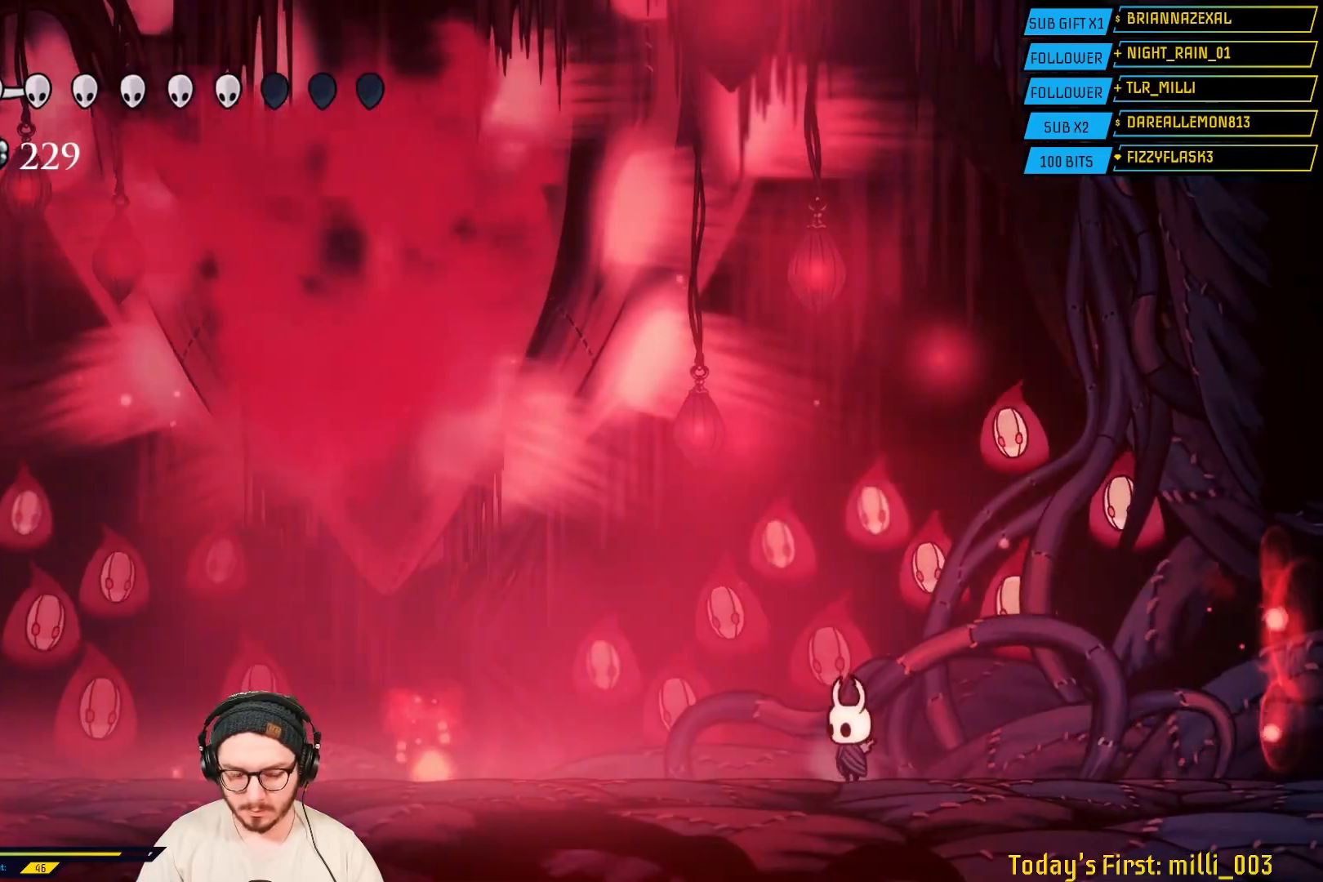
{"buttons": [], "left_stick": "center", "right_stick": "center", "events": []}
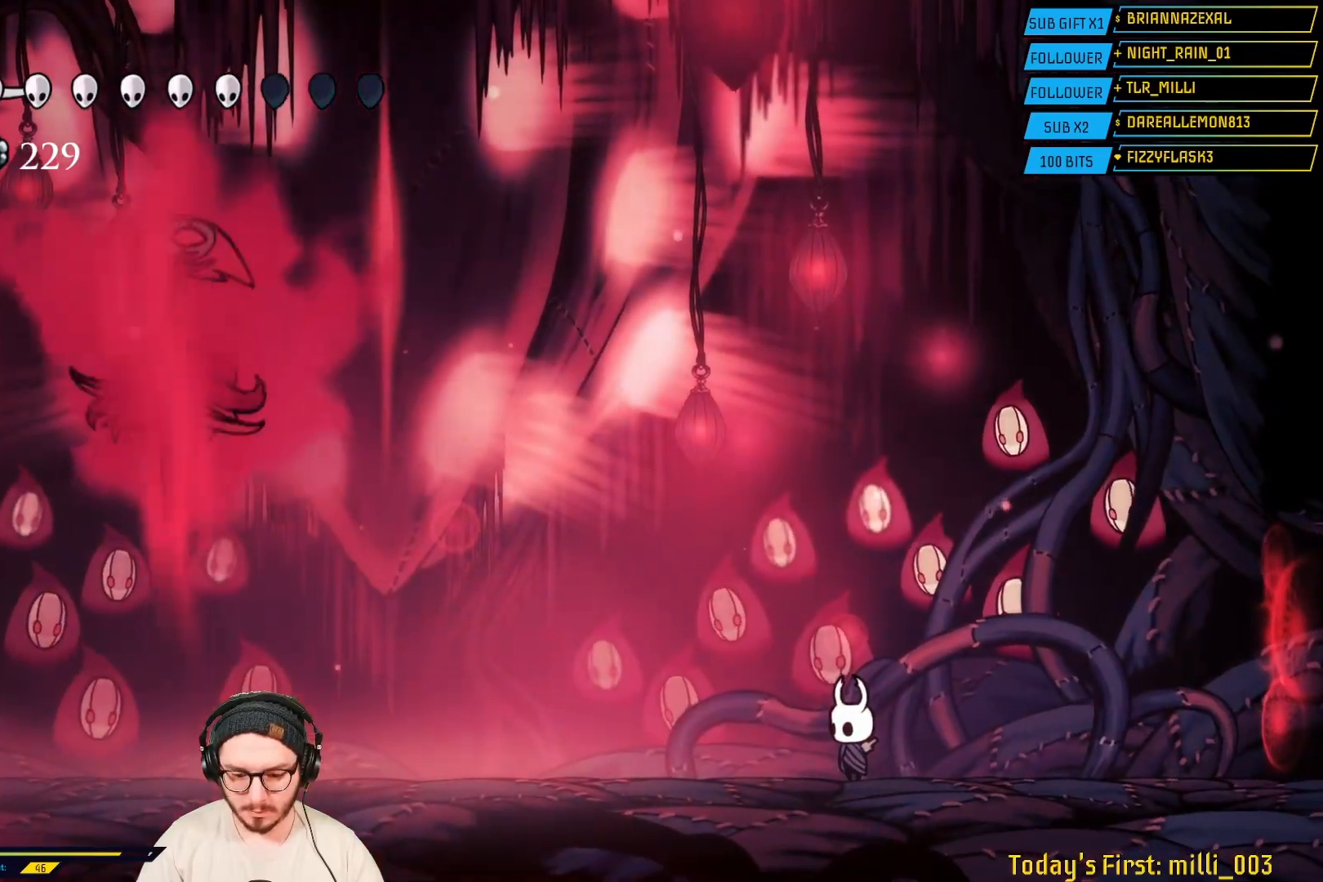
{"buttons": [], "left_stick": "center", "right_stick": "center", "events": []}
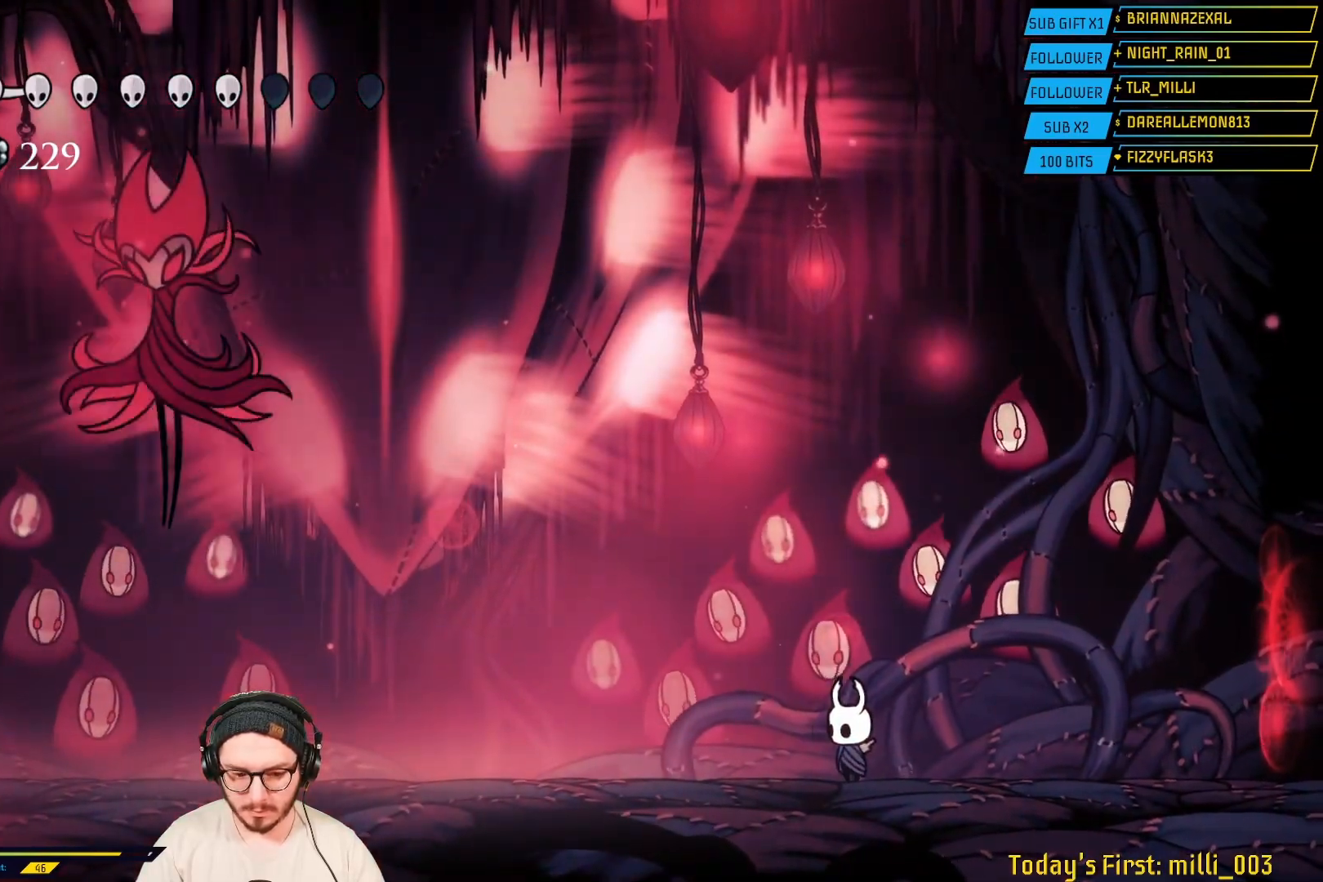
{"buttons": [], "left_stick": "left", "right_stick": "center", "events": [[33, "left_stick", "left"]]}
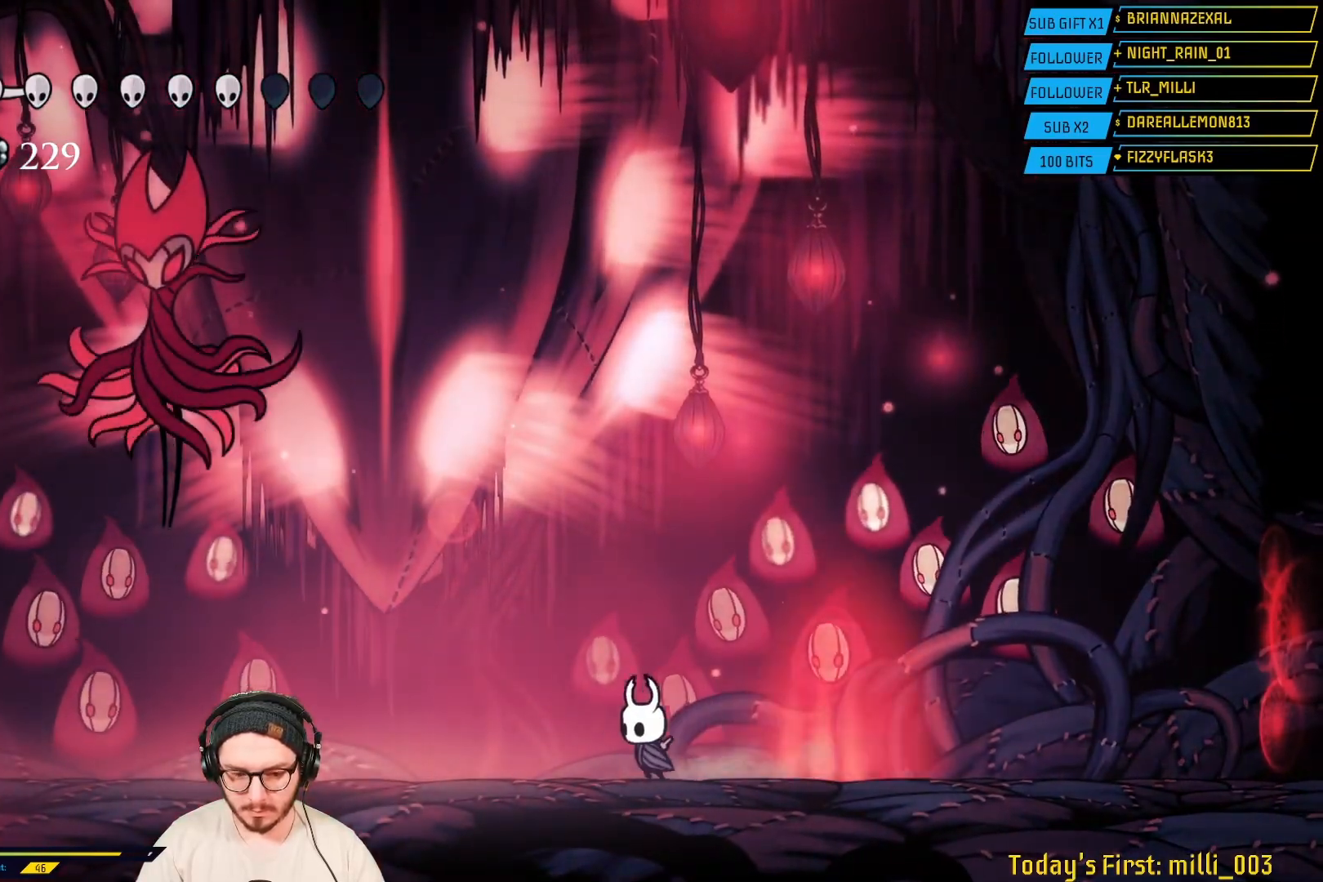
{"buttons": [], "left_stick": "left", "right_stick": "center", "events": []}
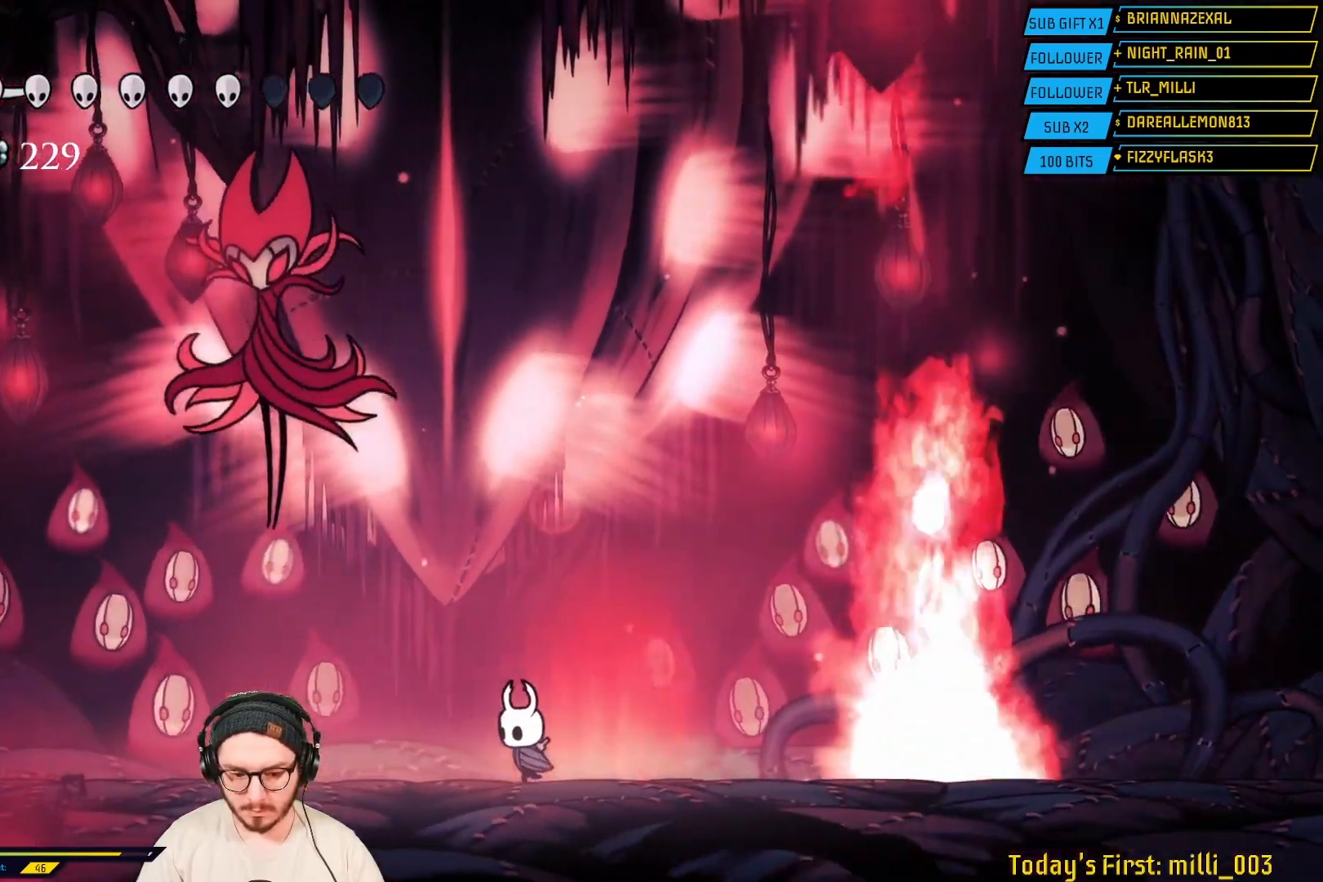
{"buttons": [], "left_stick": "left", "right_stick": "center", "events": []}